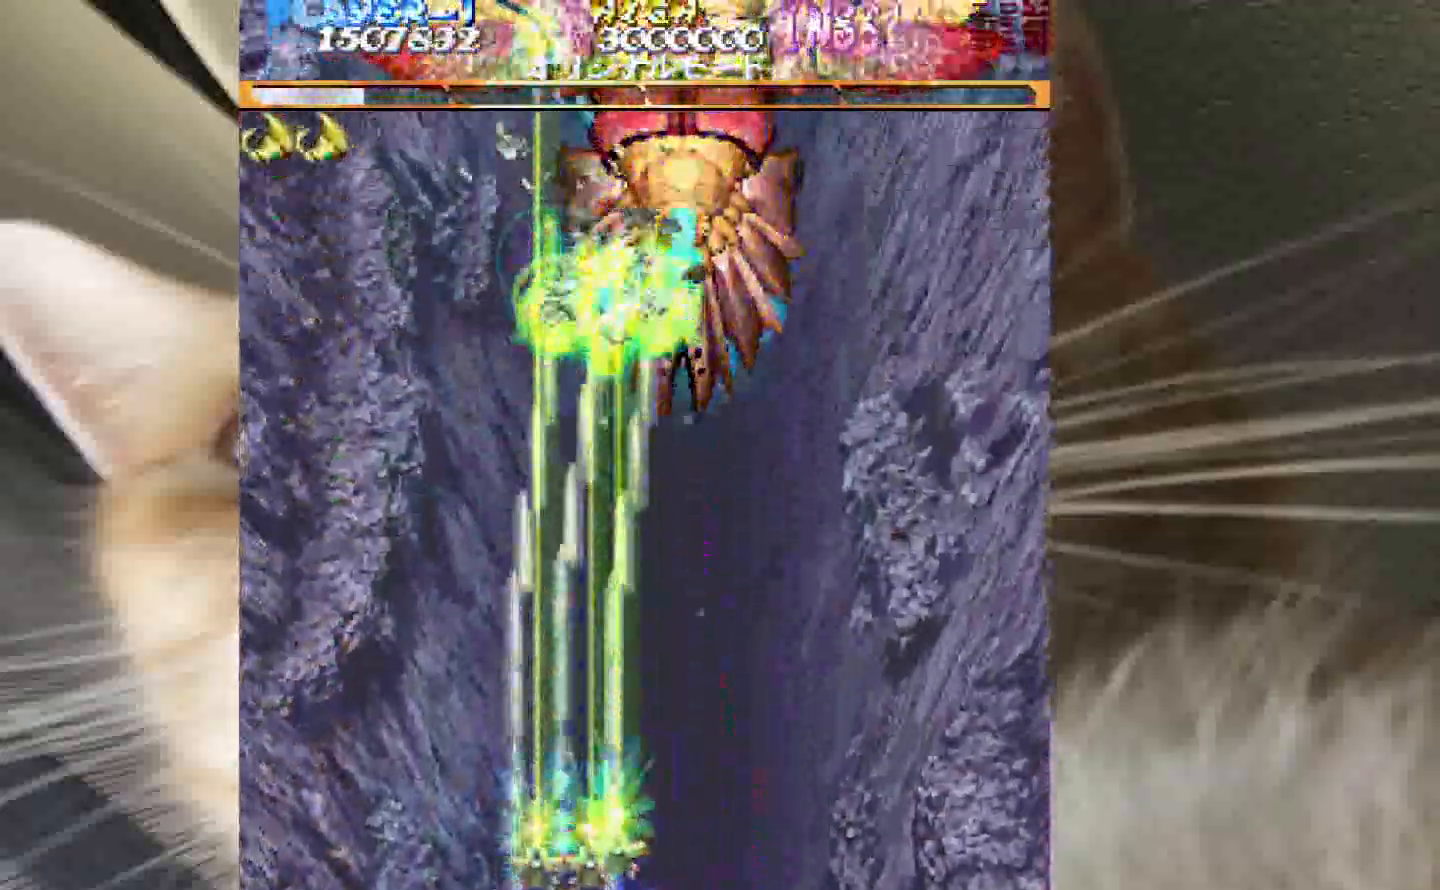
Gameplay with keyboard and mouse; each line is a JSON object with the keys held at the frame after it. "events" lists presses ("down") and releases ("up") of "1", "2", "3", "4", "a", "c", "ctrl", "d", "f", "i", "k", "s", "shift", "space", "v", "w", "x" and "z" between this image and that frame as [ms after this image, input, new state], when the widget could be followed in between. No other keys are recorded. Mouse buttons are not recorded. Not read: mouse_move.
{"keys": ["shift", "z"], "events": [[50, "3", "up"], [133, "2", "down"], [333, "2", "up"], [367, "4", "up"]]}
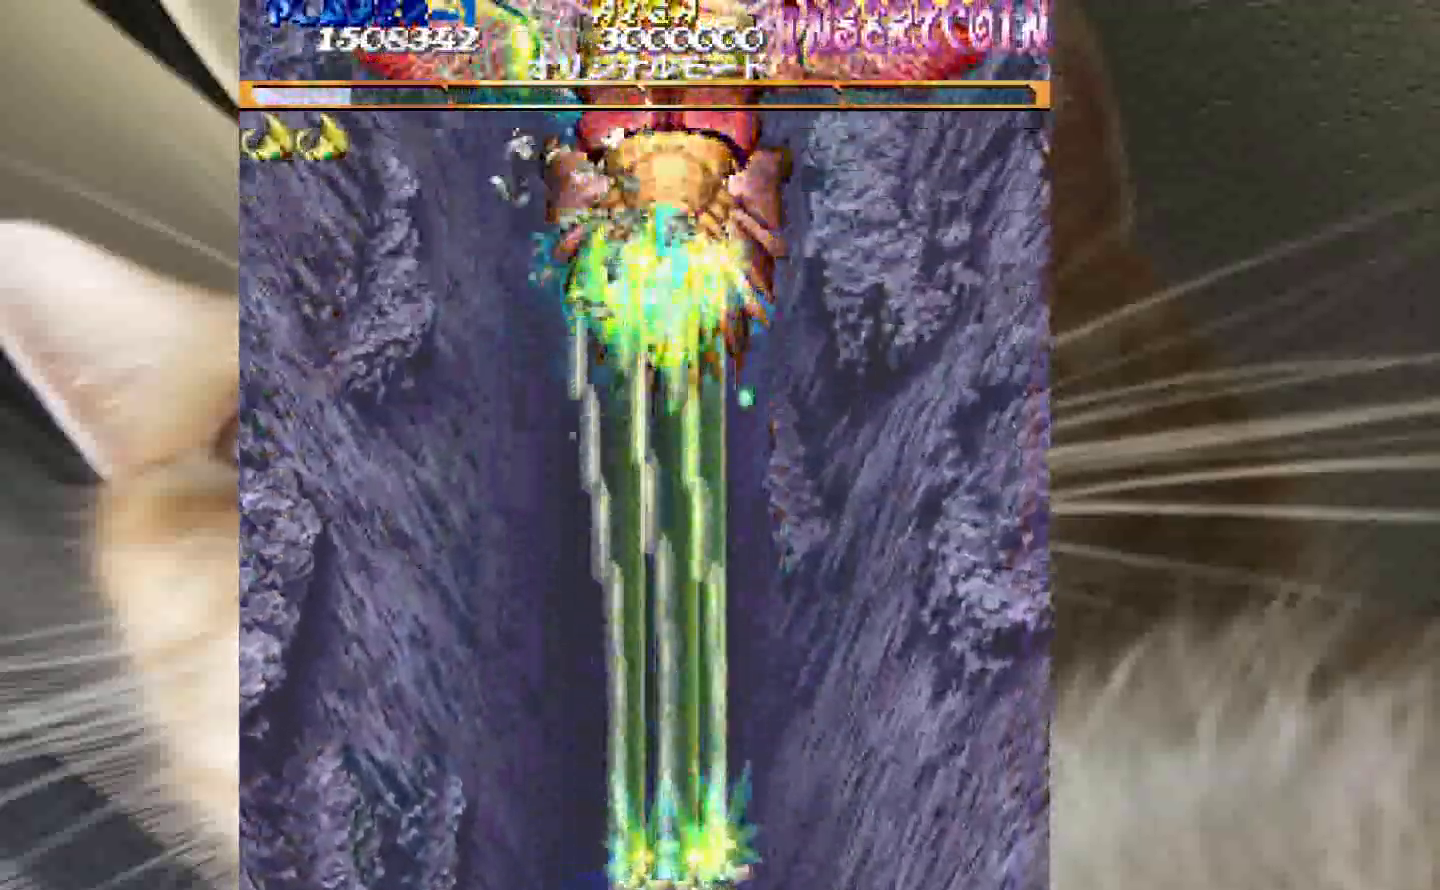
{"keys": ["shift", "z"], "events": []}
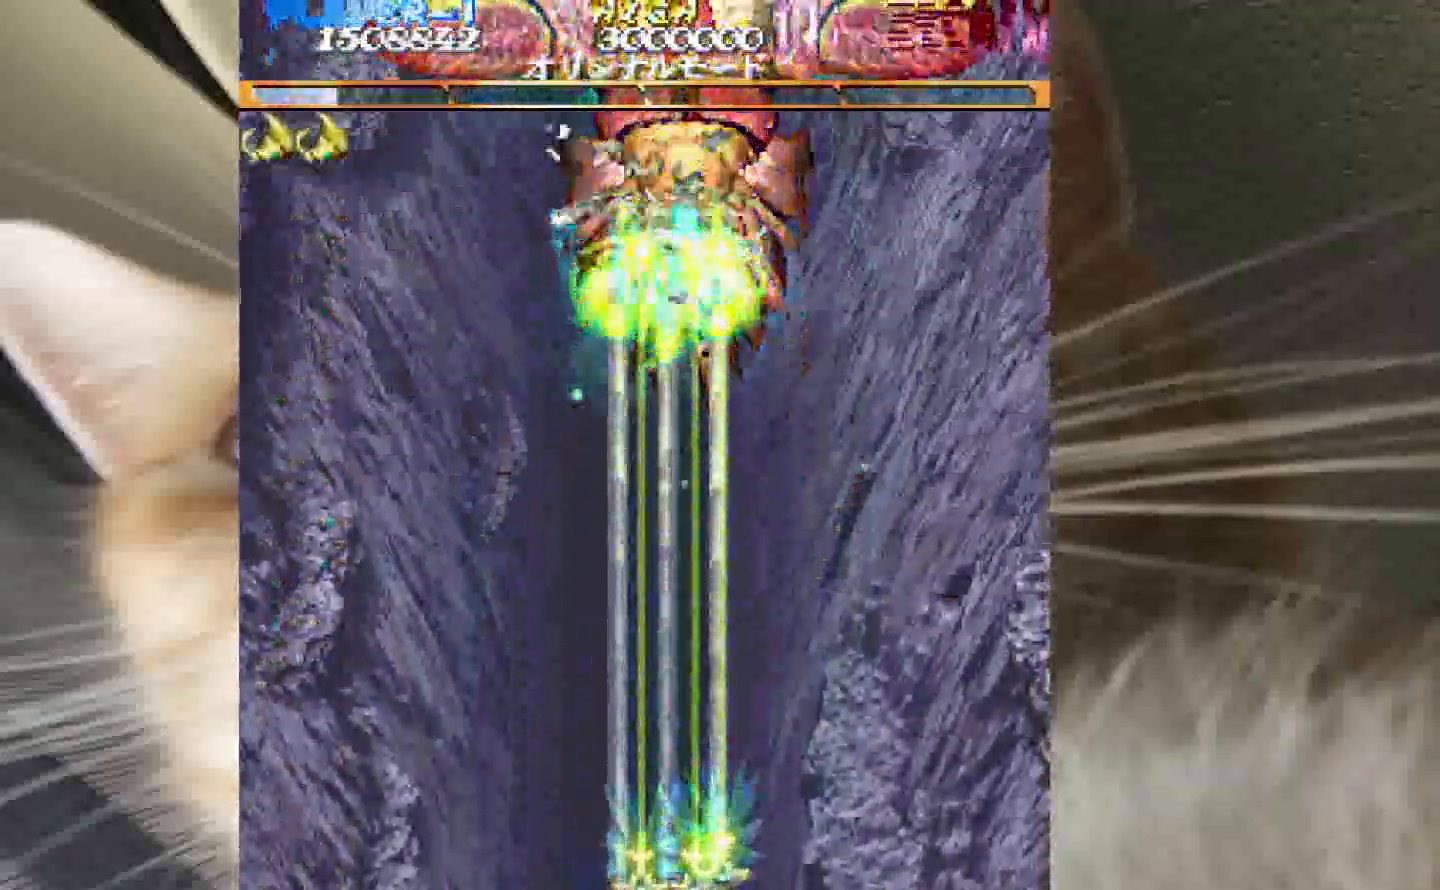
{"keys": ["shift", "z"], "events": []}
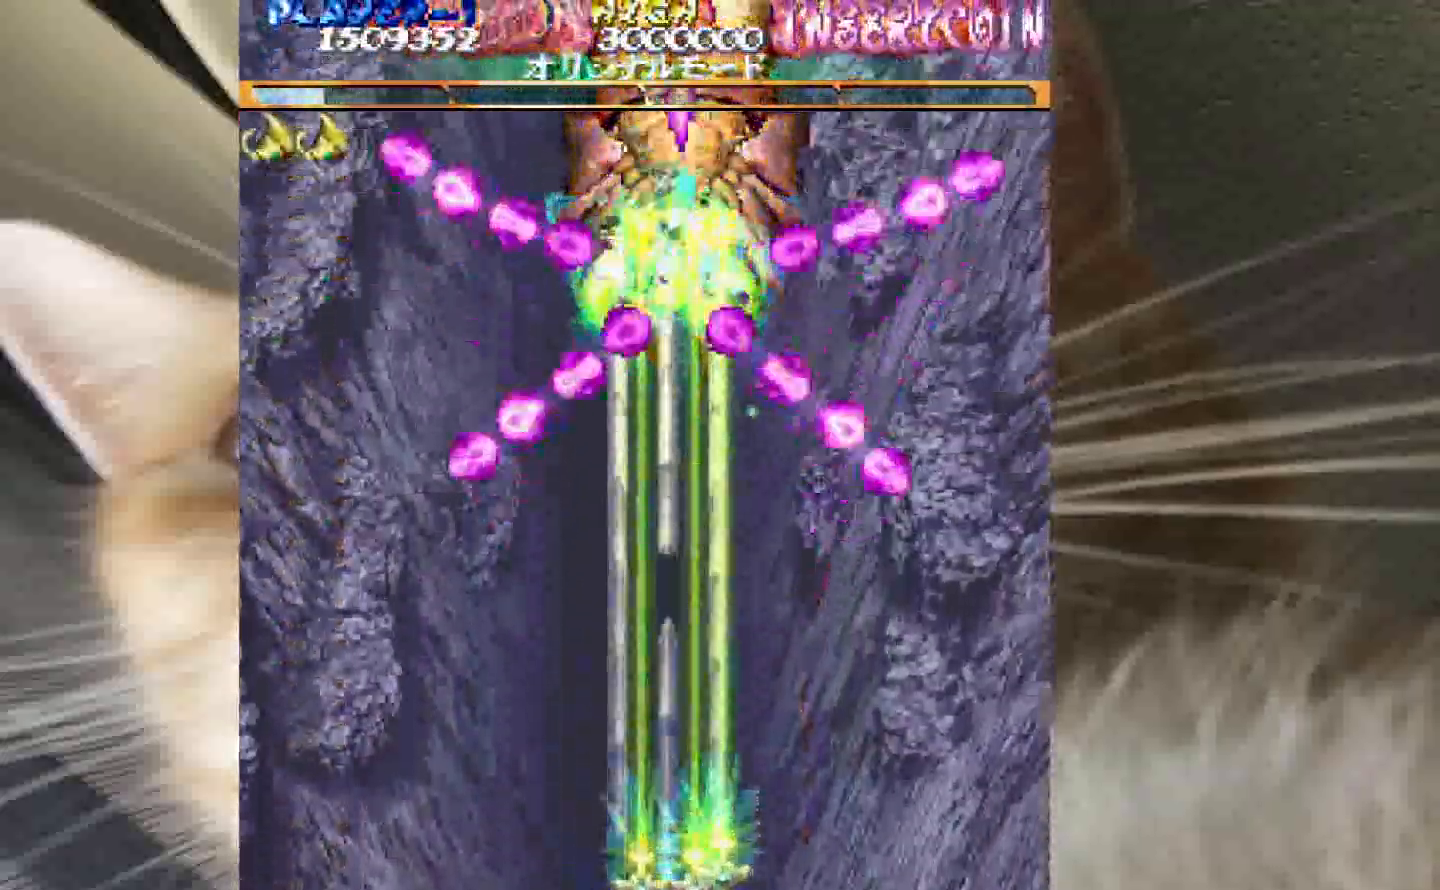
{"keys": ["shift", "z"], "events": [[233, "2", "down"], [283, "2", "up"]]}
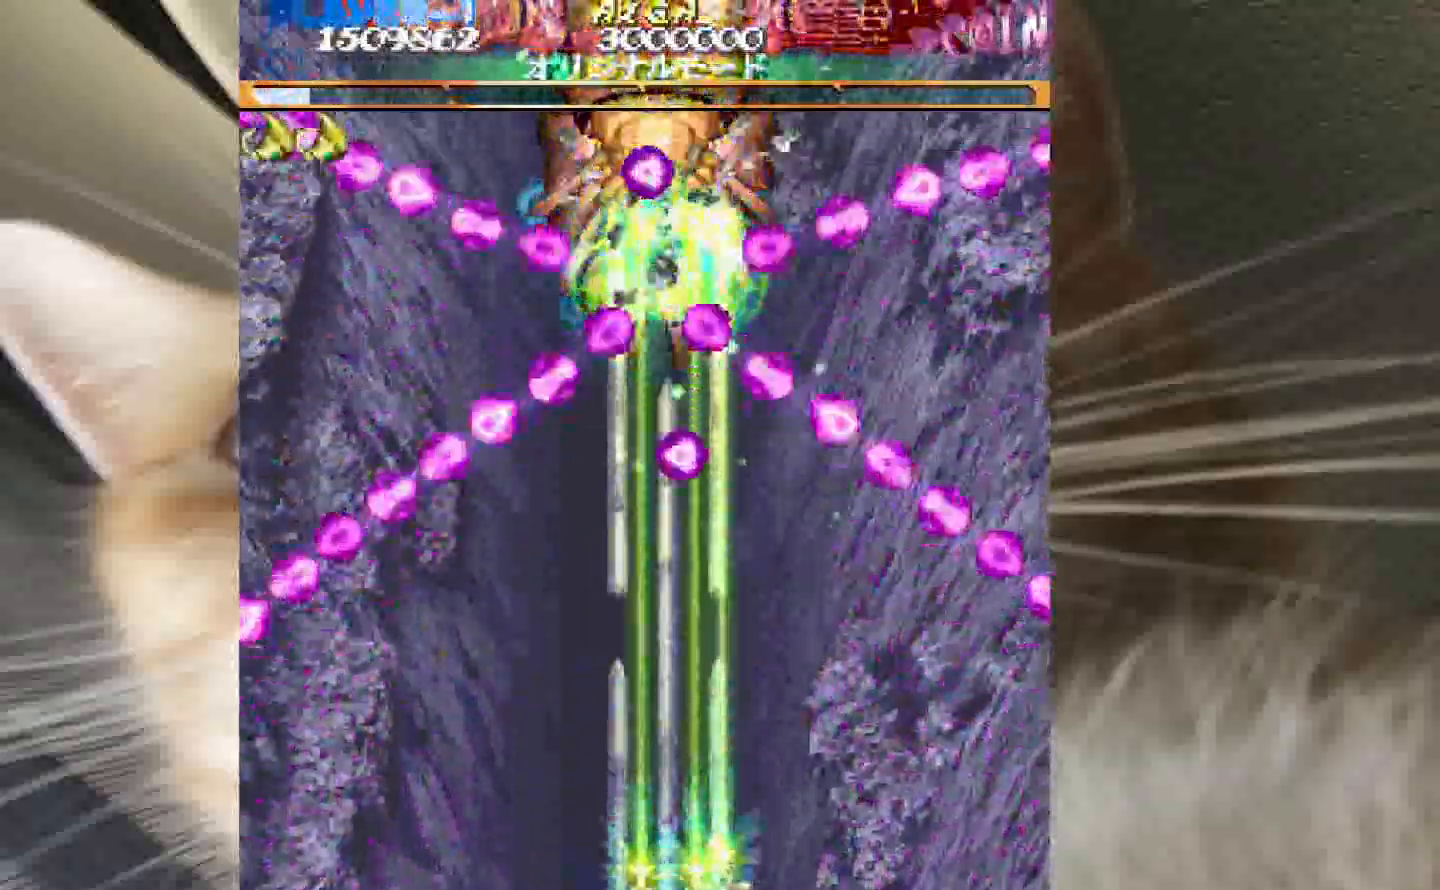
{"keys": ["shift", "z"], "events": [[150, "1", "down"], [250, "1", "up"], [383, "1", "down"], [433, "1", "up"]]}
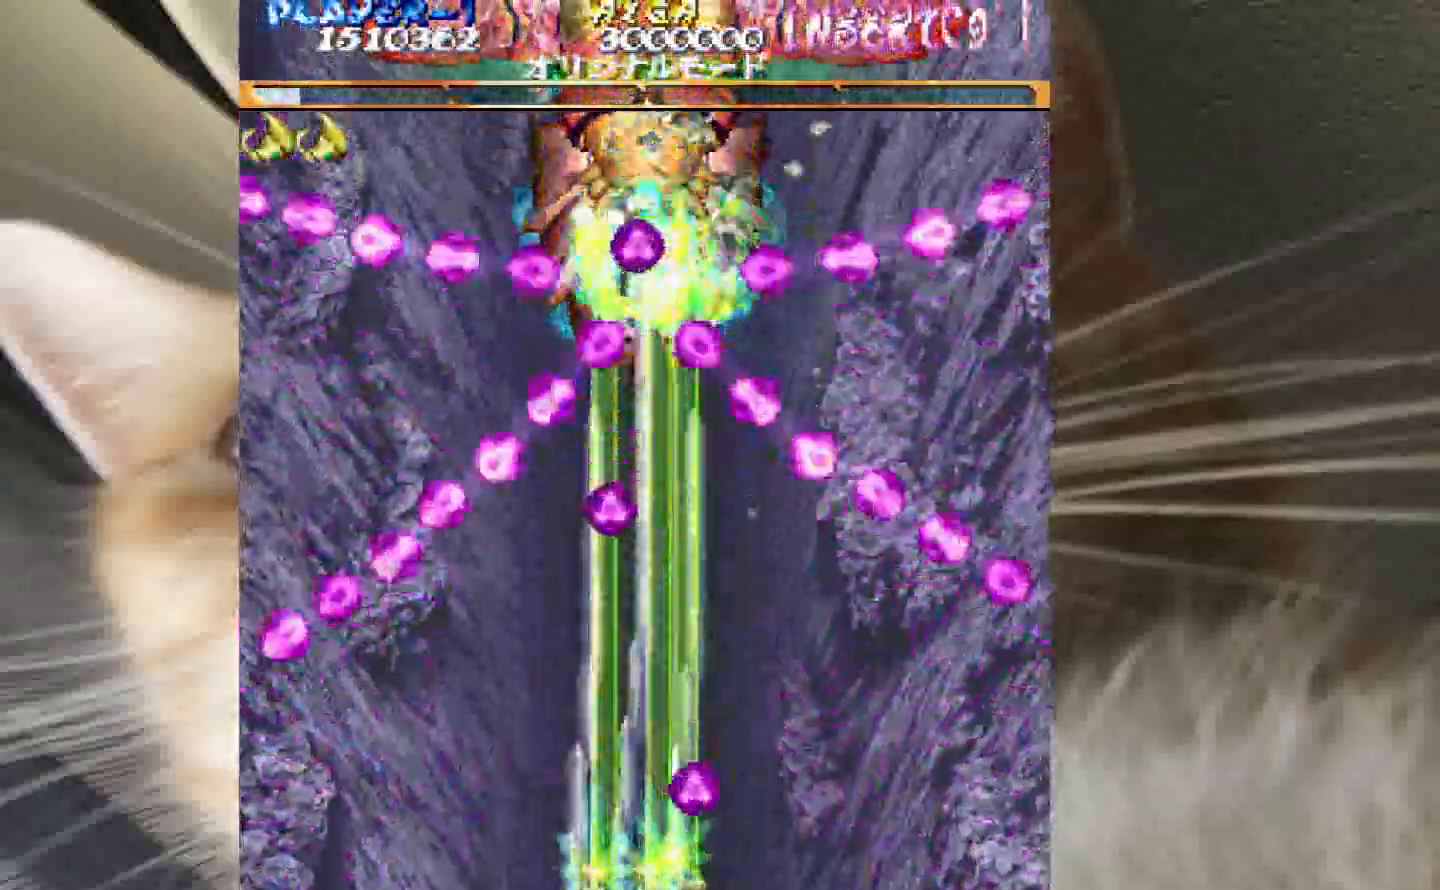
{"keys": ["2", "4", "shift", "z"], "events": [[17, "3", "down"], [217, "3", "up"], [300, "2", "down"], [400, "2", "up"], [500, "2", "down"], [500, "4", "down"]]}
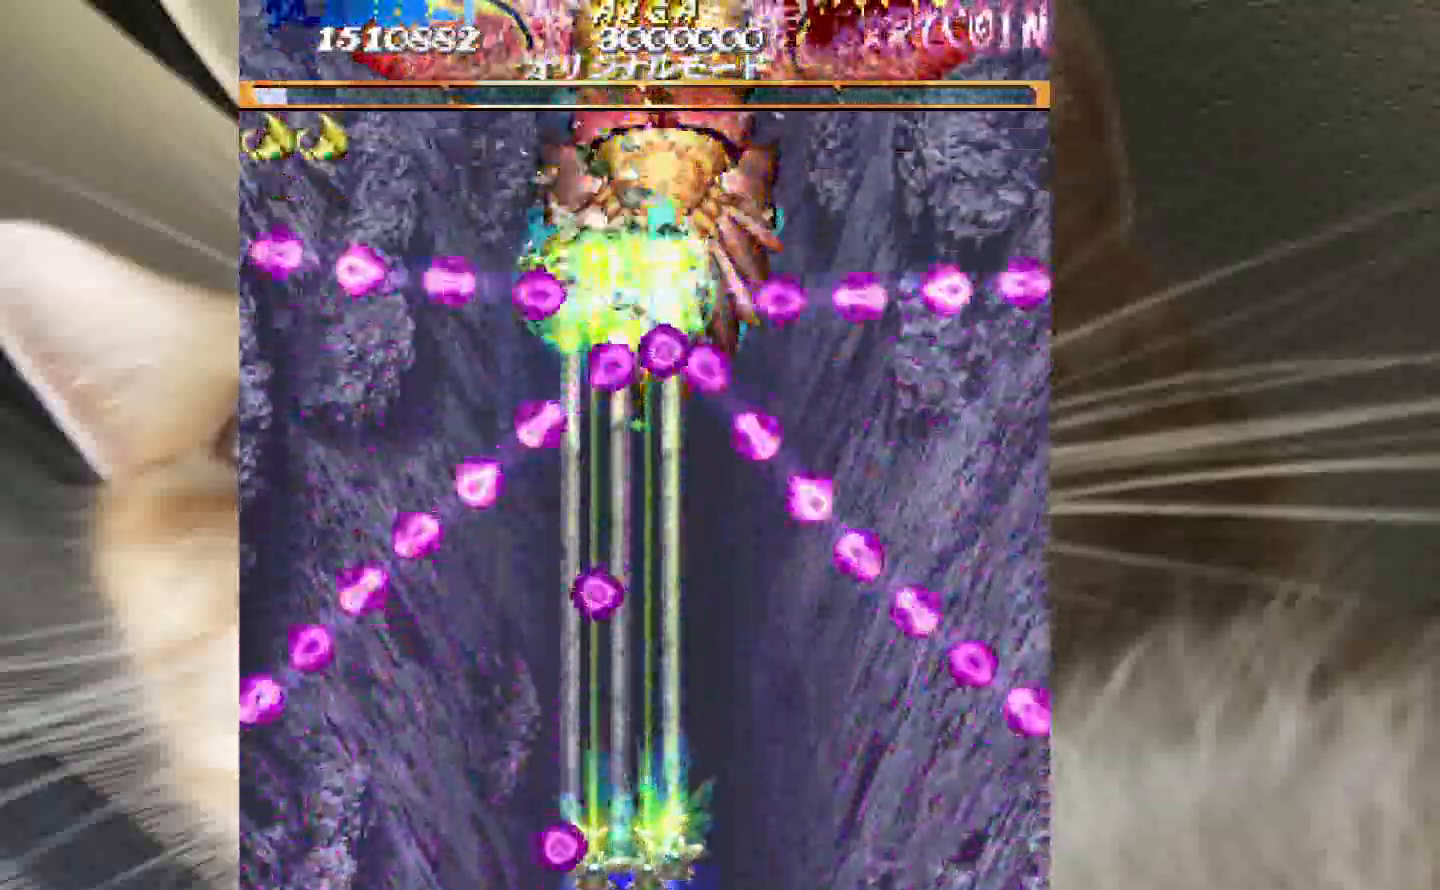
{"keys": ["shift", "z"], "events": [[83, "2", "up"], [83, "4", "up"], [183, "4", "down"], [267, "4", "up"], [417, "3", "down"], [467, "1", "down"], [500, "1", "up"], [500, "3", "up"]]}
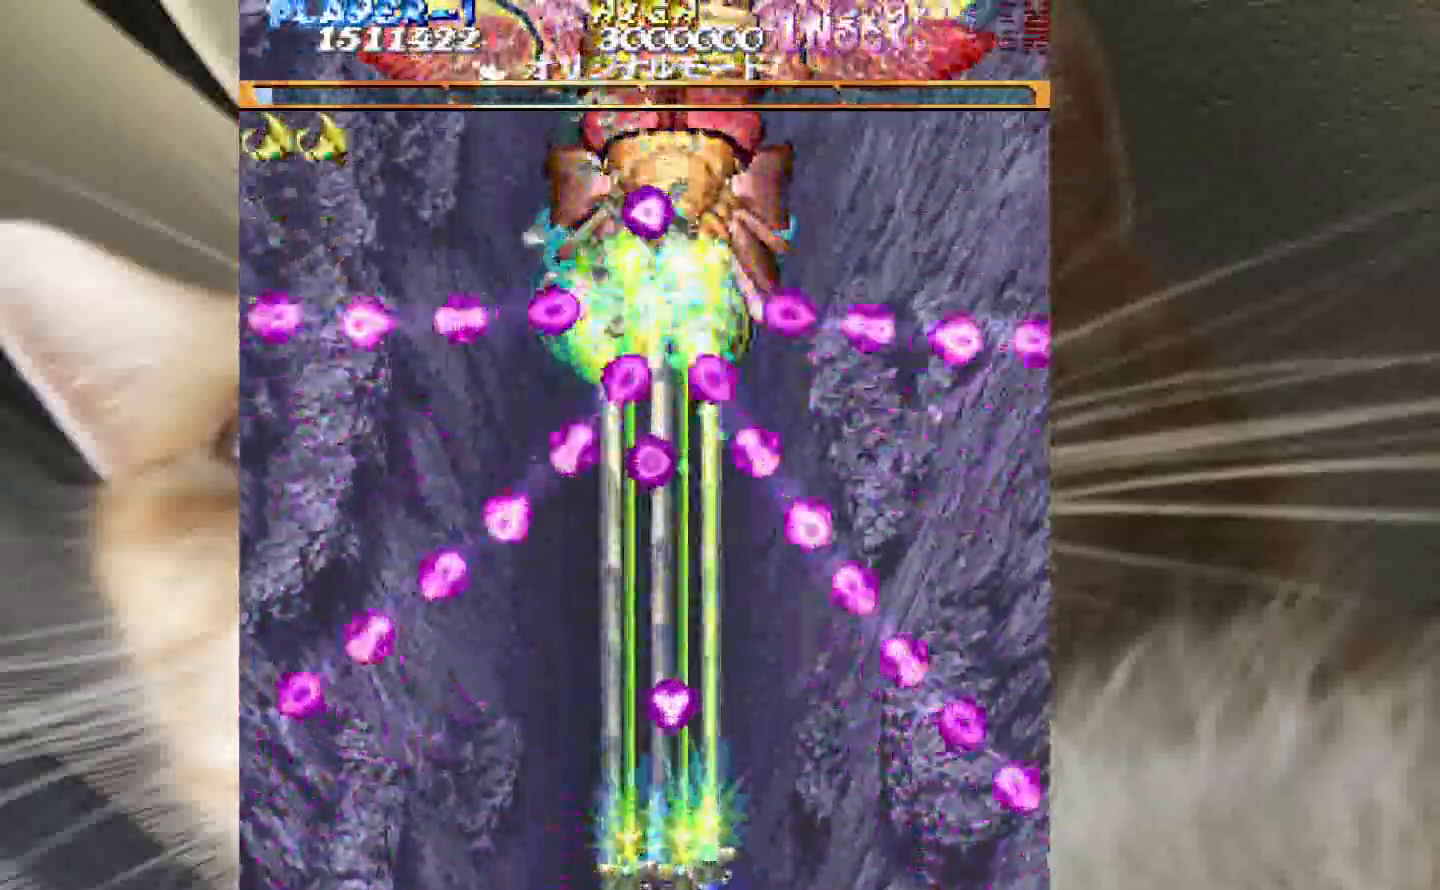
{"keys": ["1", "shift", "z"], "events": [[100, "1", "down"], [150, "3", "down"], [200, "1", "up"], [200, "3", "up"], [333, "2", "down"], [433, "2", "up"], [483, "1", "down"]]}
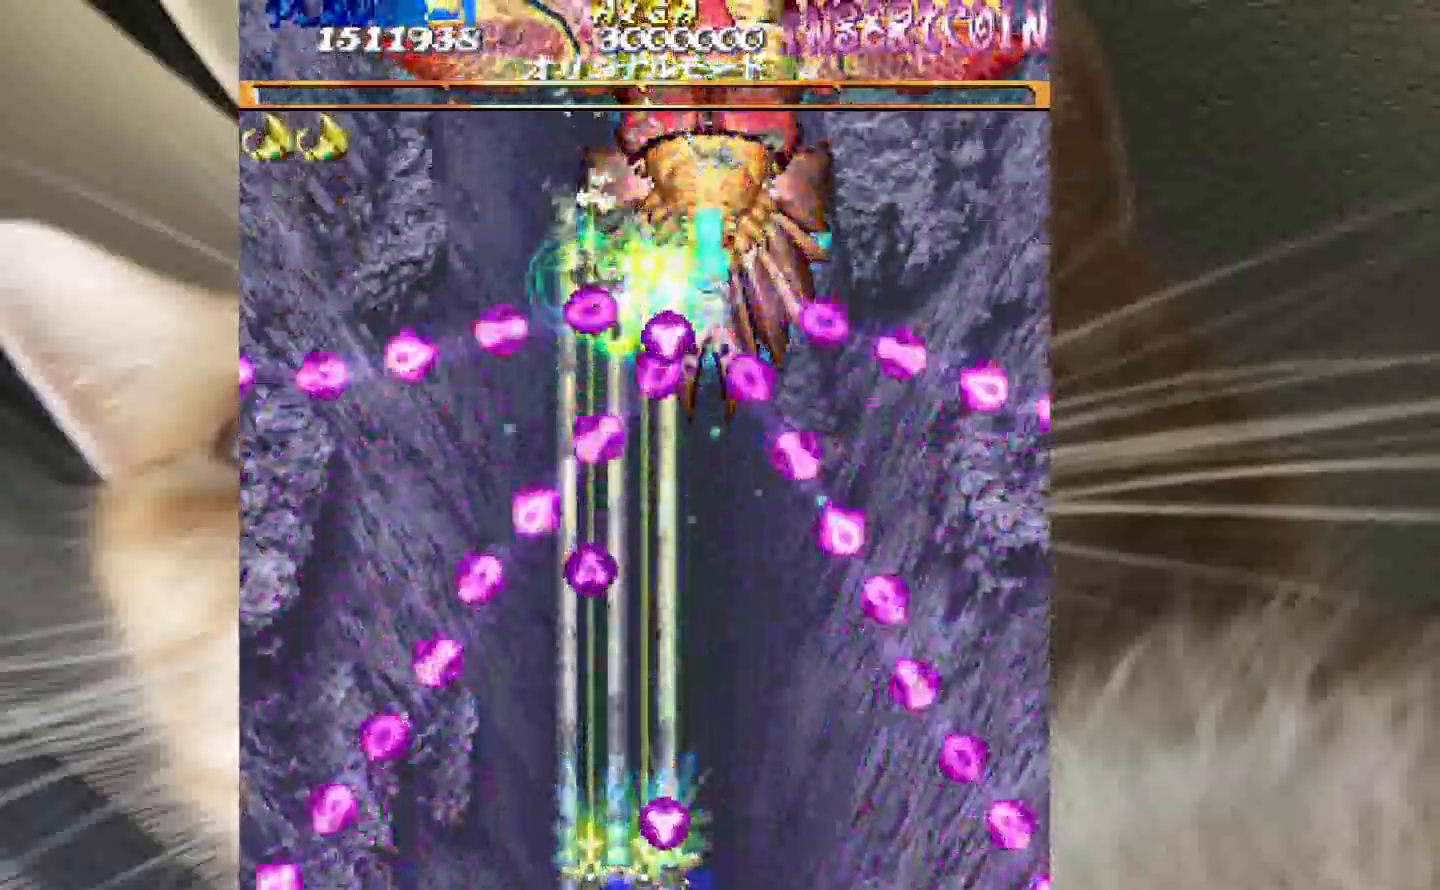
{"keys": ["shift", "z"], "events": [[67, "1", "up"], [67, "3", "down"], [117, "4", "down"], [167, "3", "up"], [250, "2", "down"], [300, "2", "up"], [300, "4", "up"], [400, "4", "down"], [483, "4", "up"]]}
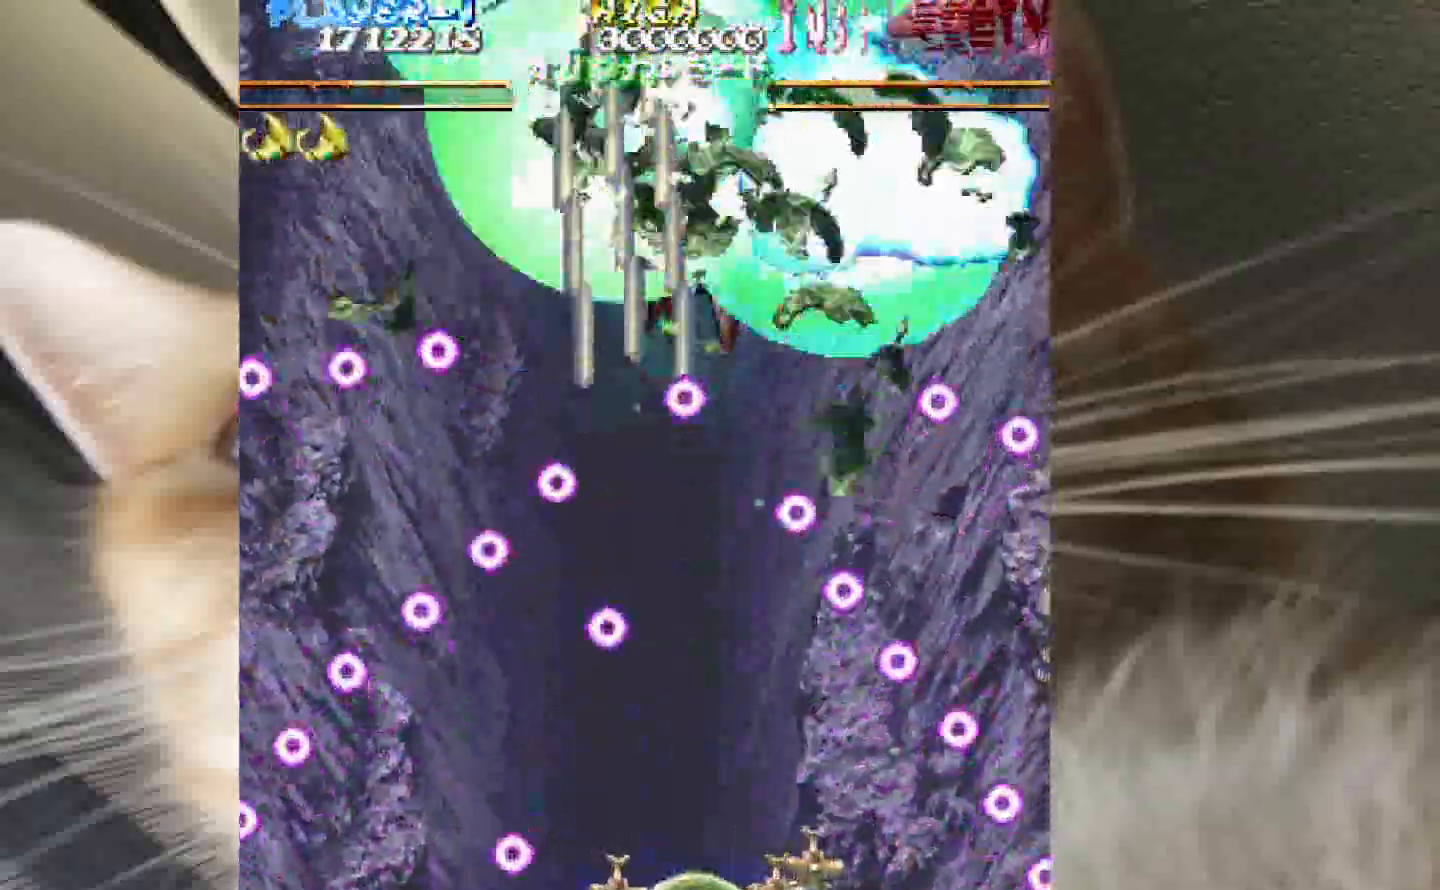
{"keys": [], "events": [[83, "4", "down"], [183, "z", "up"], [233, "4", "up"], [233, "shift", "up"]]}
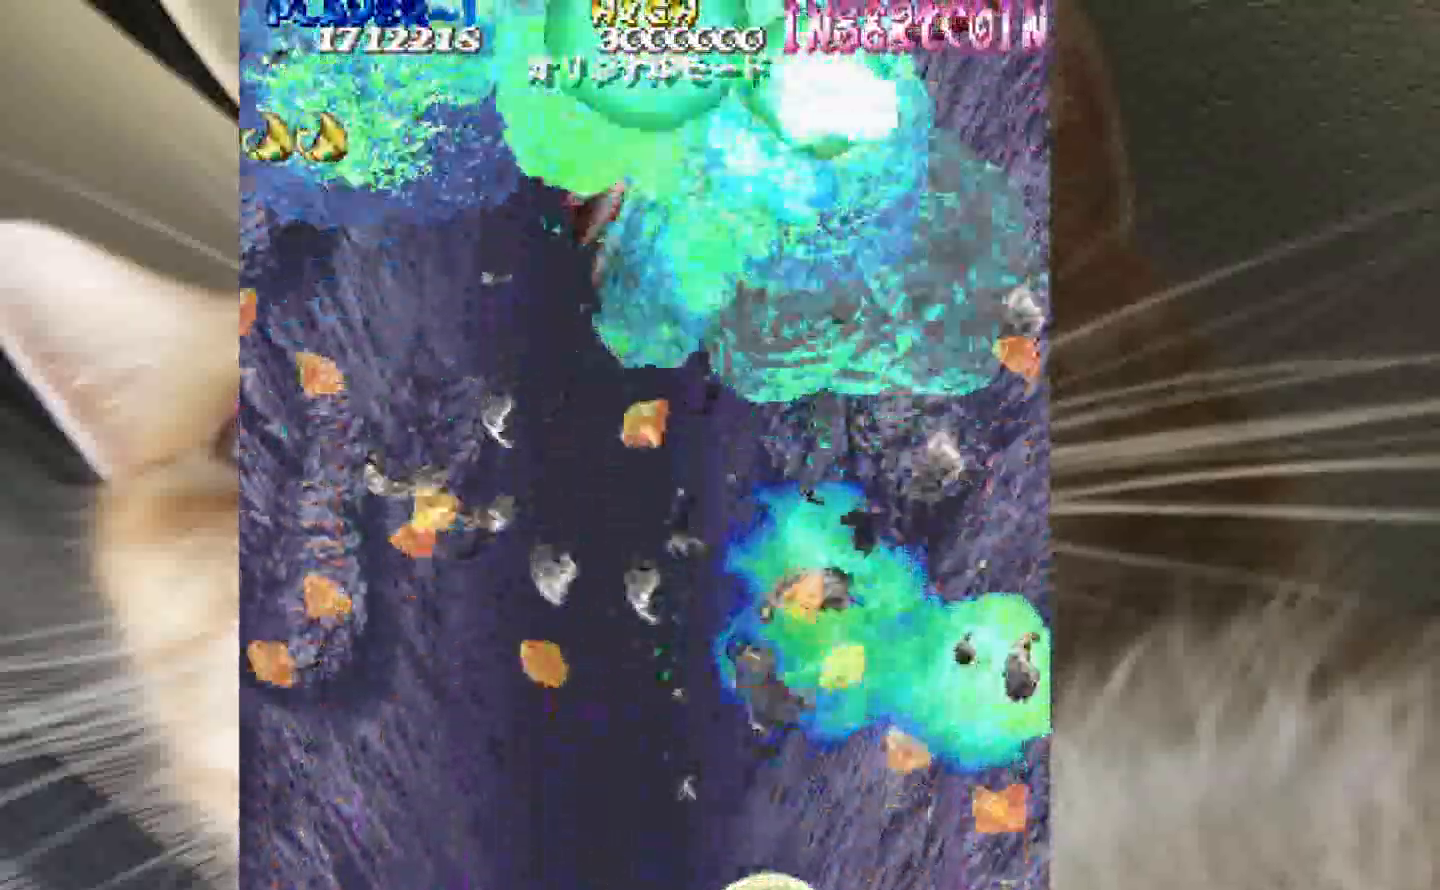
{"keys": ["1", "3"], "events": [[433, "1", "down"], [433, "3", "down"]]}
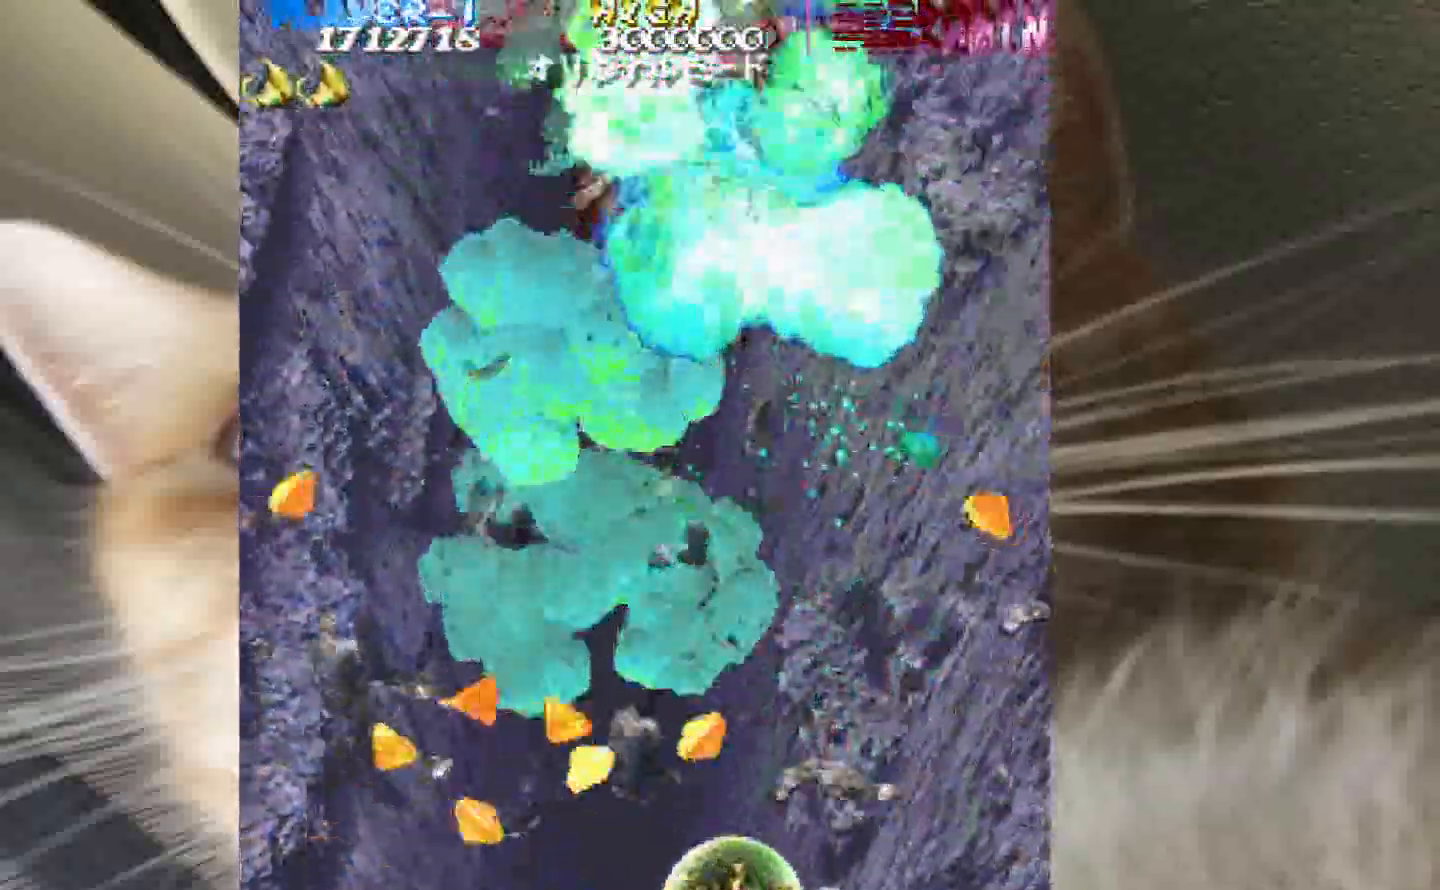
{"keys": [], "events": [[250, "1", "up"], [250, "4", "down"], [300, "3", "up"], [400, "4", "up"]]}
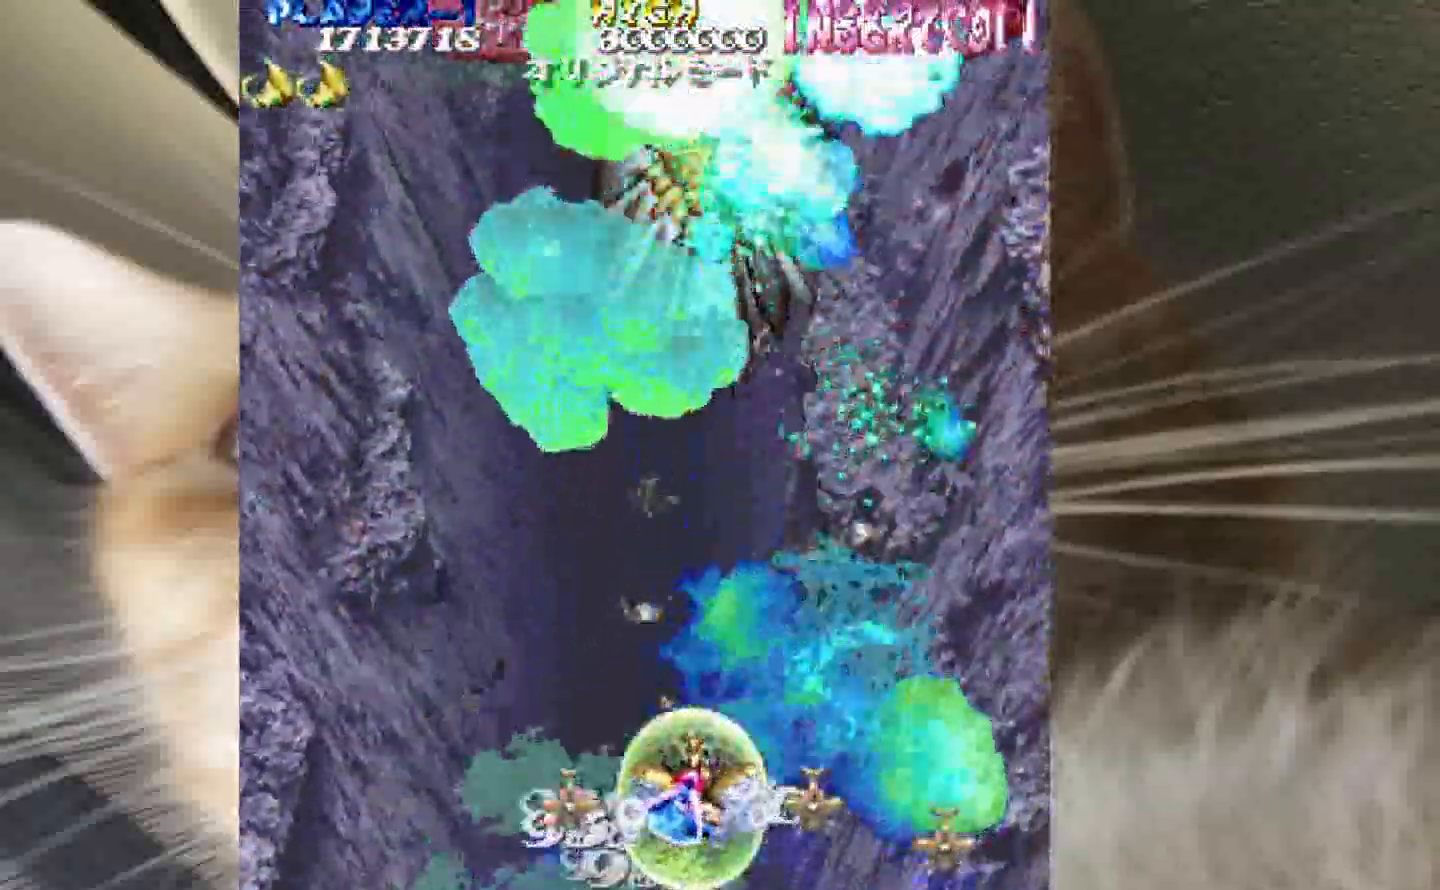
{"keys": [], "events": []}
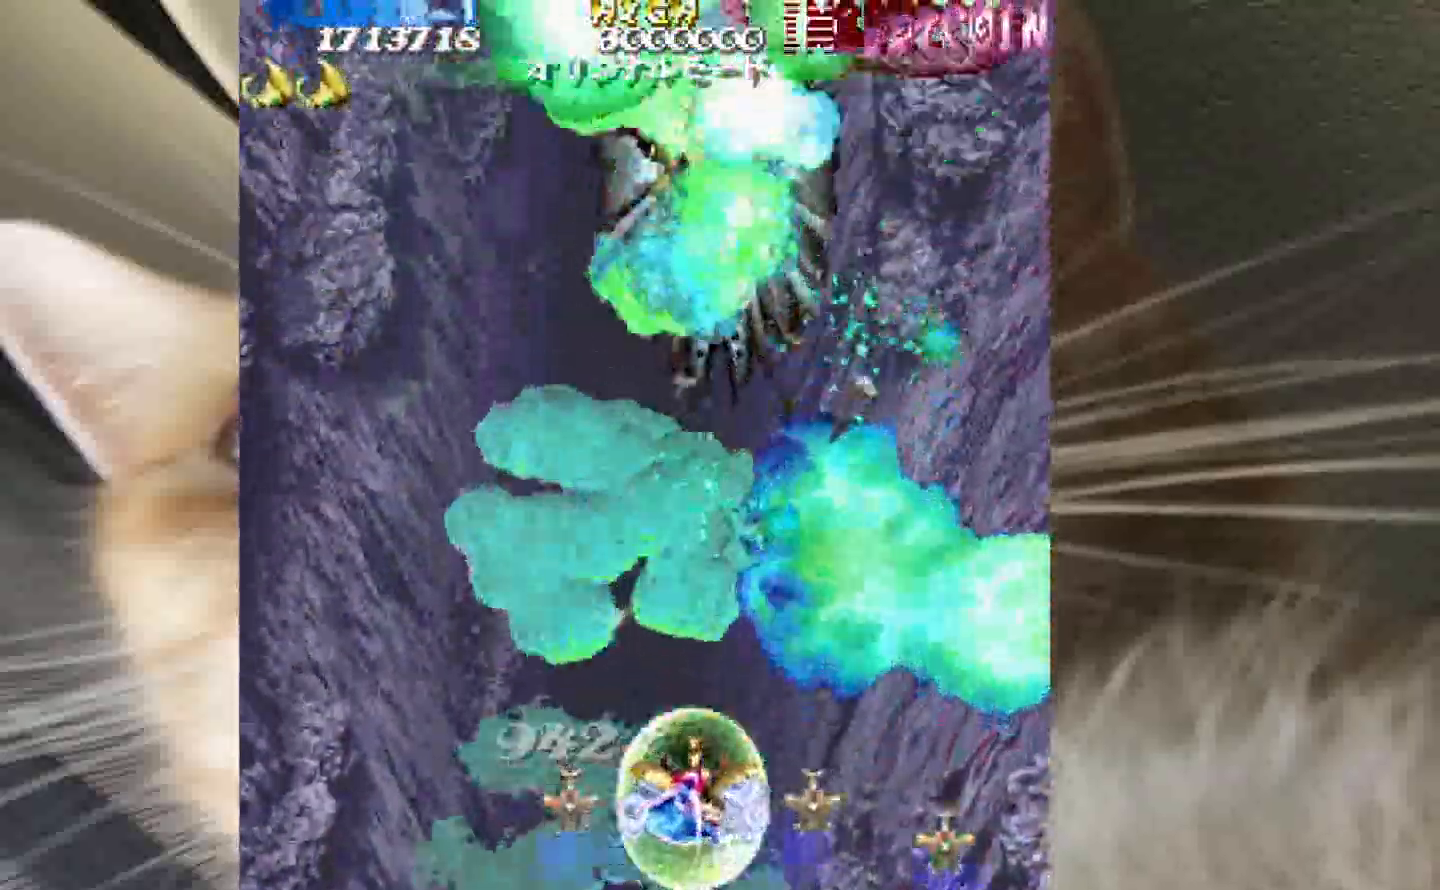
{"keys": ["3"], "events": [[333, "3", "down"]]}
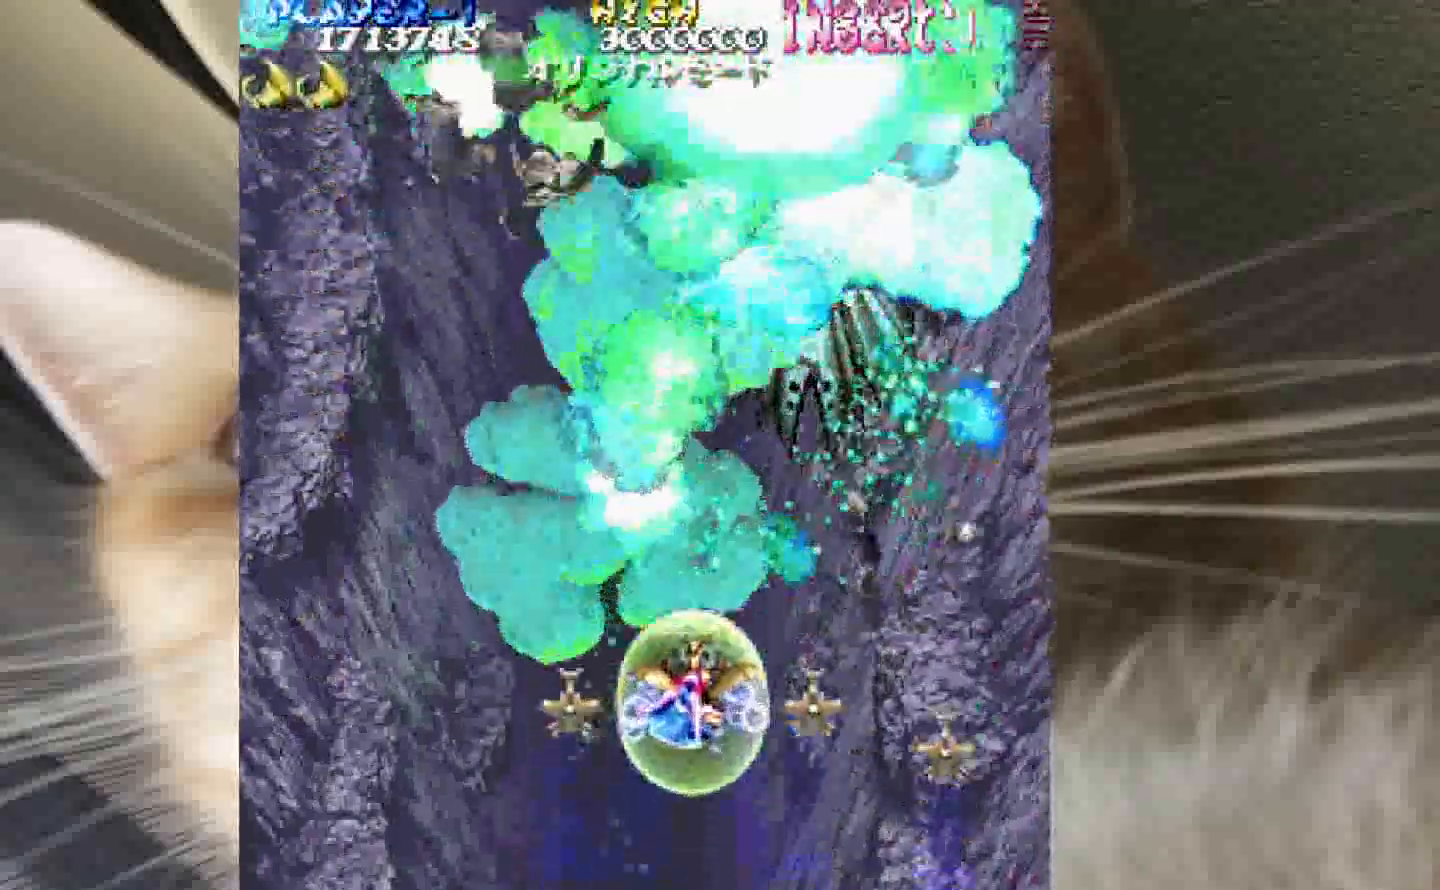
{"keys": ["3"], "events": []}
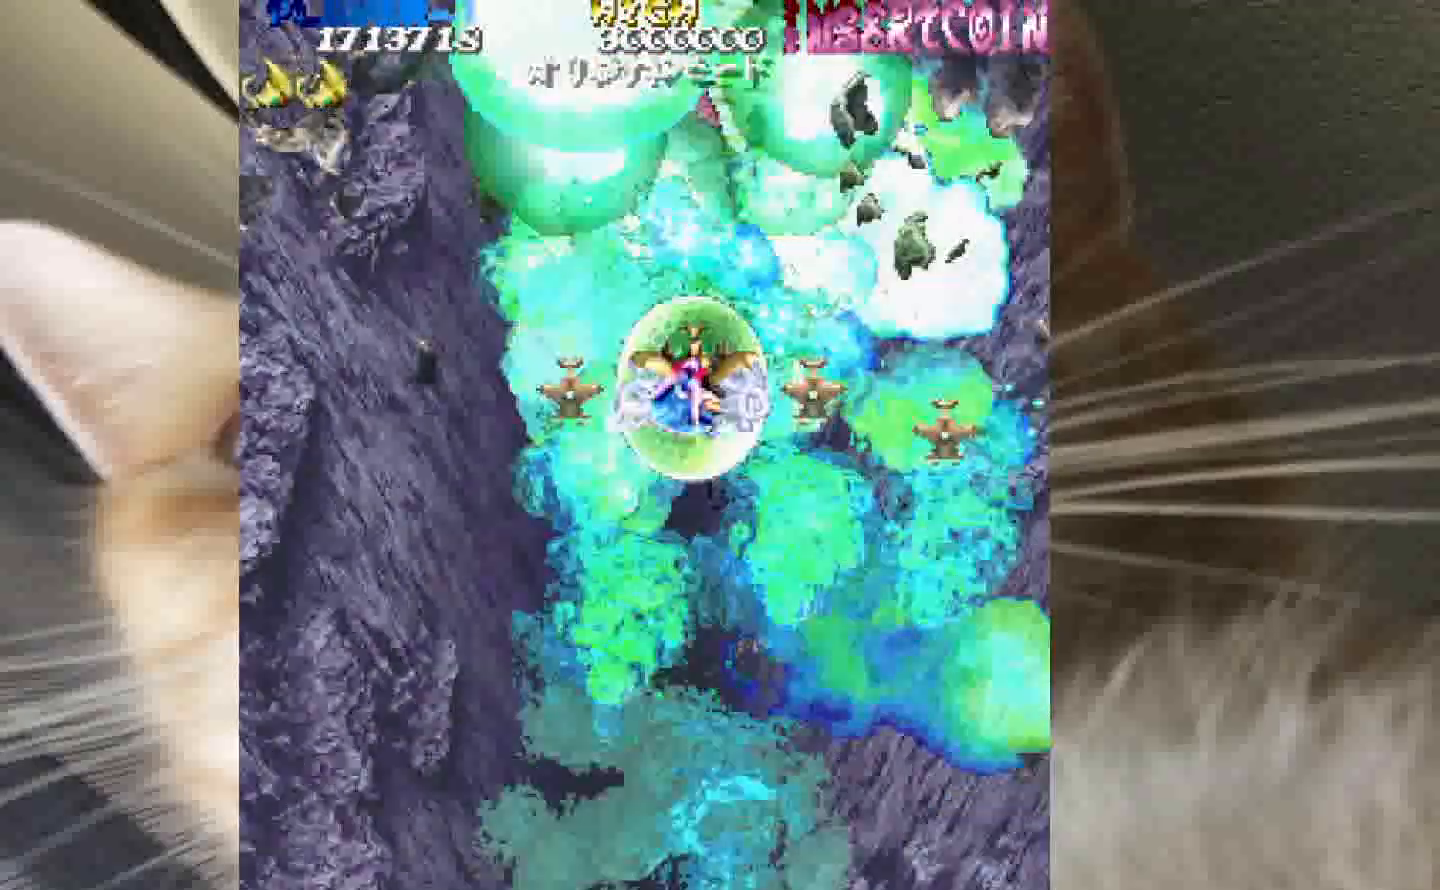
{"keys": [], "events": [[133, "4", "down"], [267, "3", "up"], [267, "4", "up"], [317, "1", "down"], [317, "2", "down"], [450, "1", "up"], [450, "2", "up"]]}
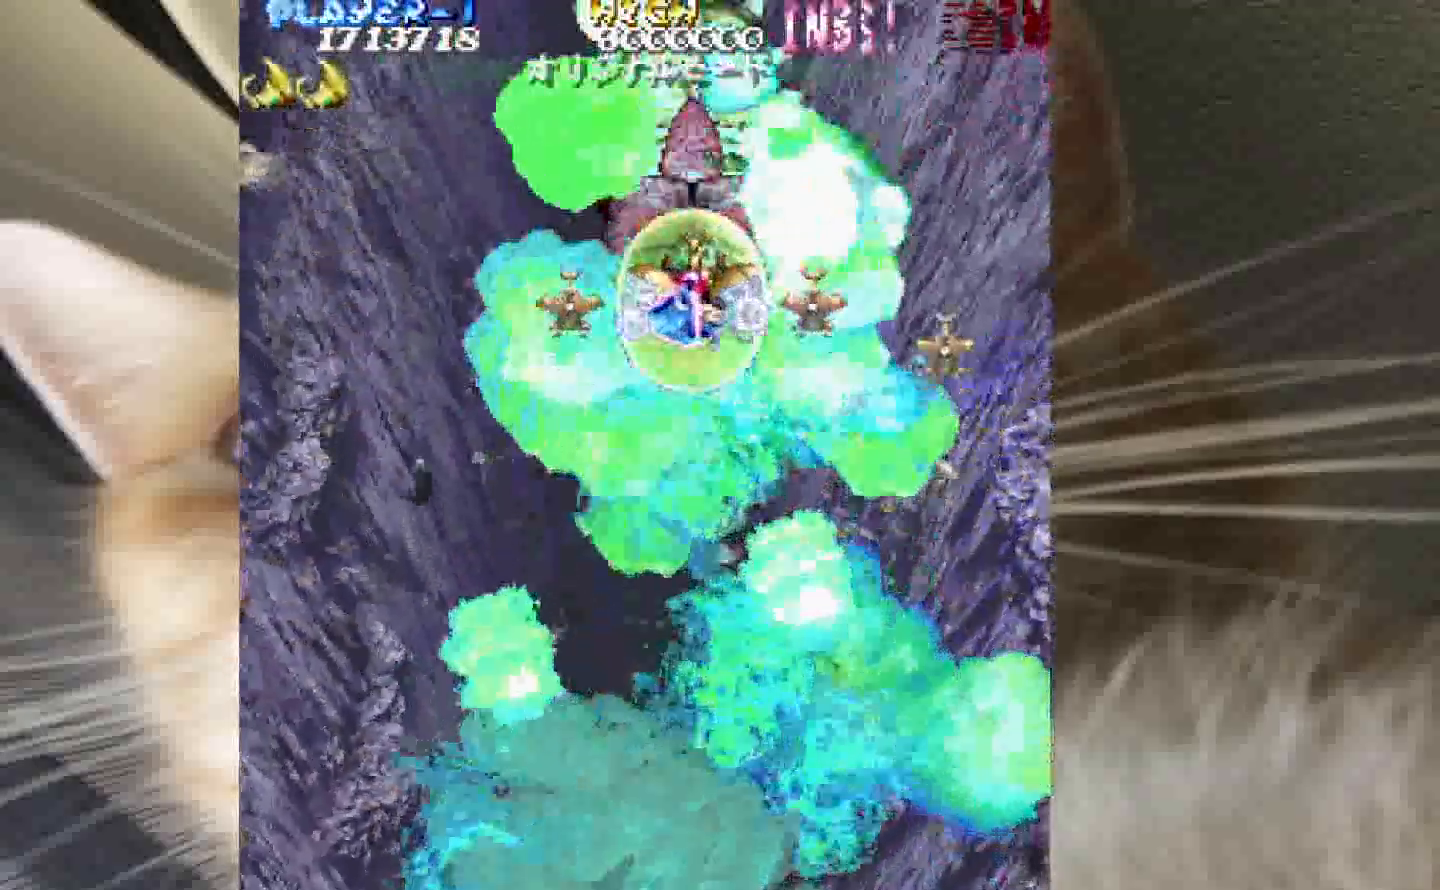
{"keys": [], "events": [[233, "1", "down"], [283, "1", "up"]]}
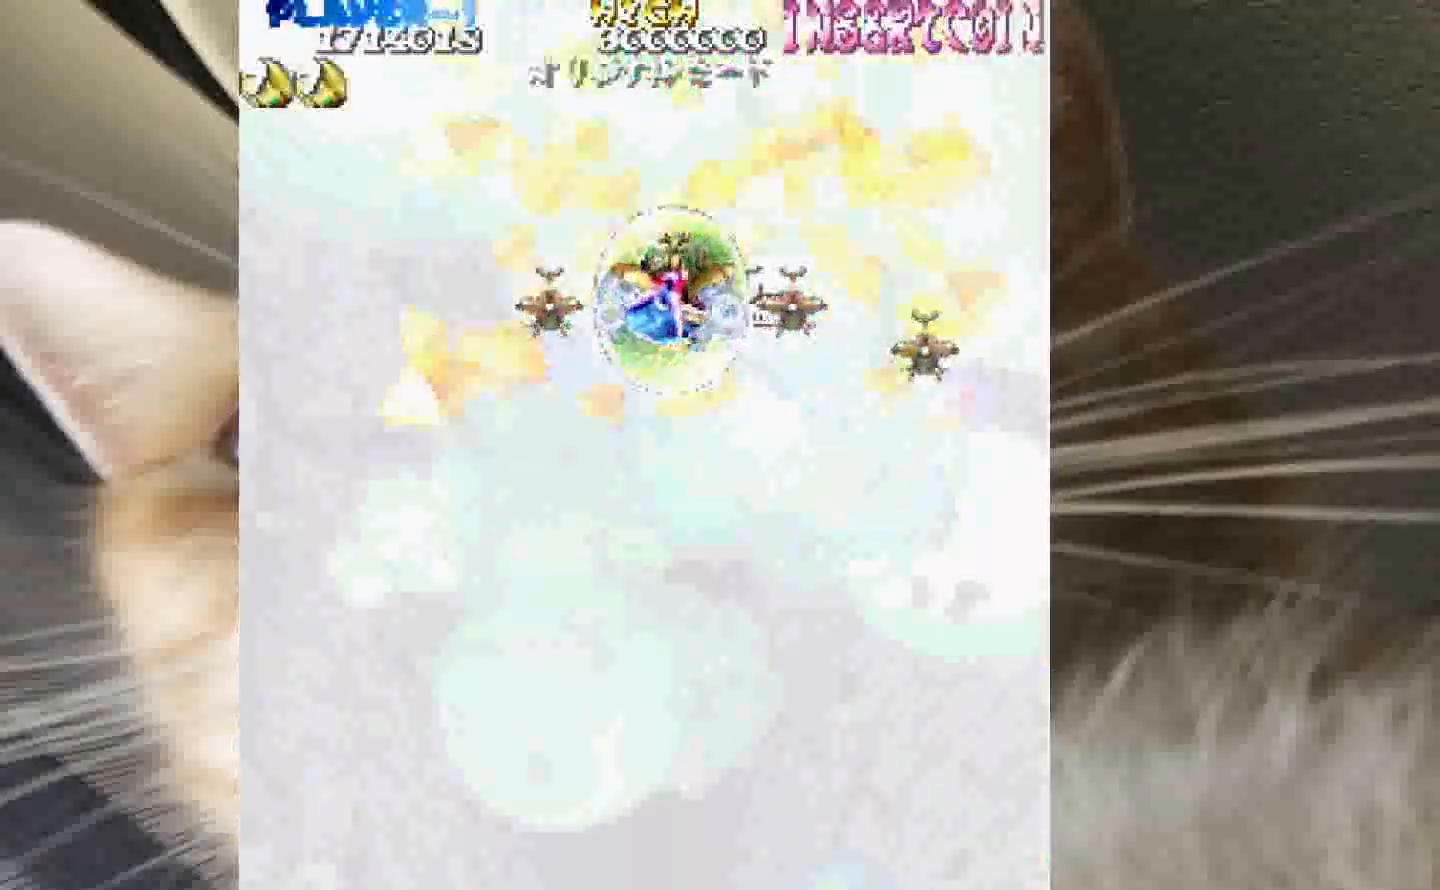
{"keys": [], "events": []}
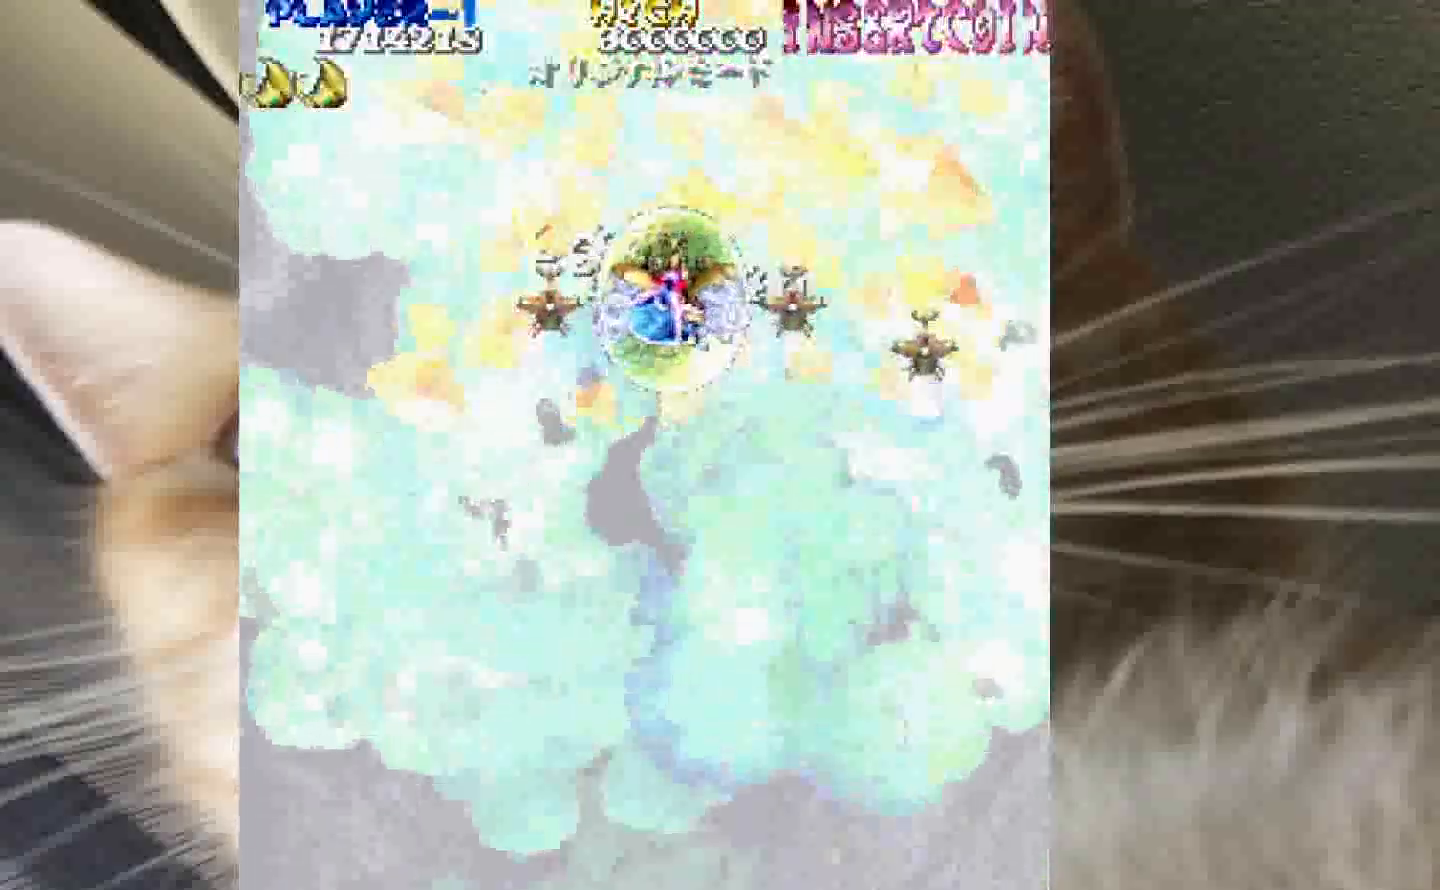
{"keys": [], "events": []}
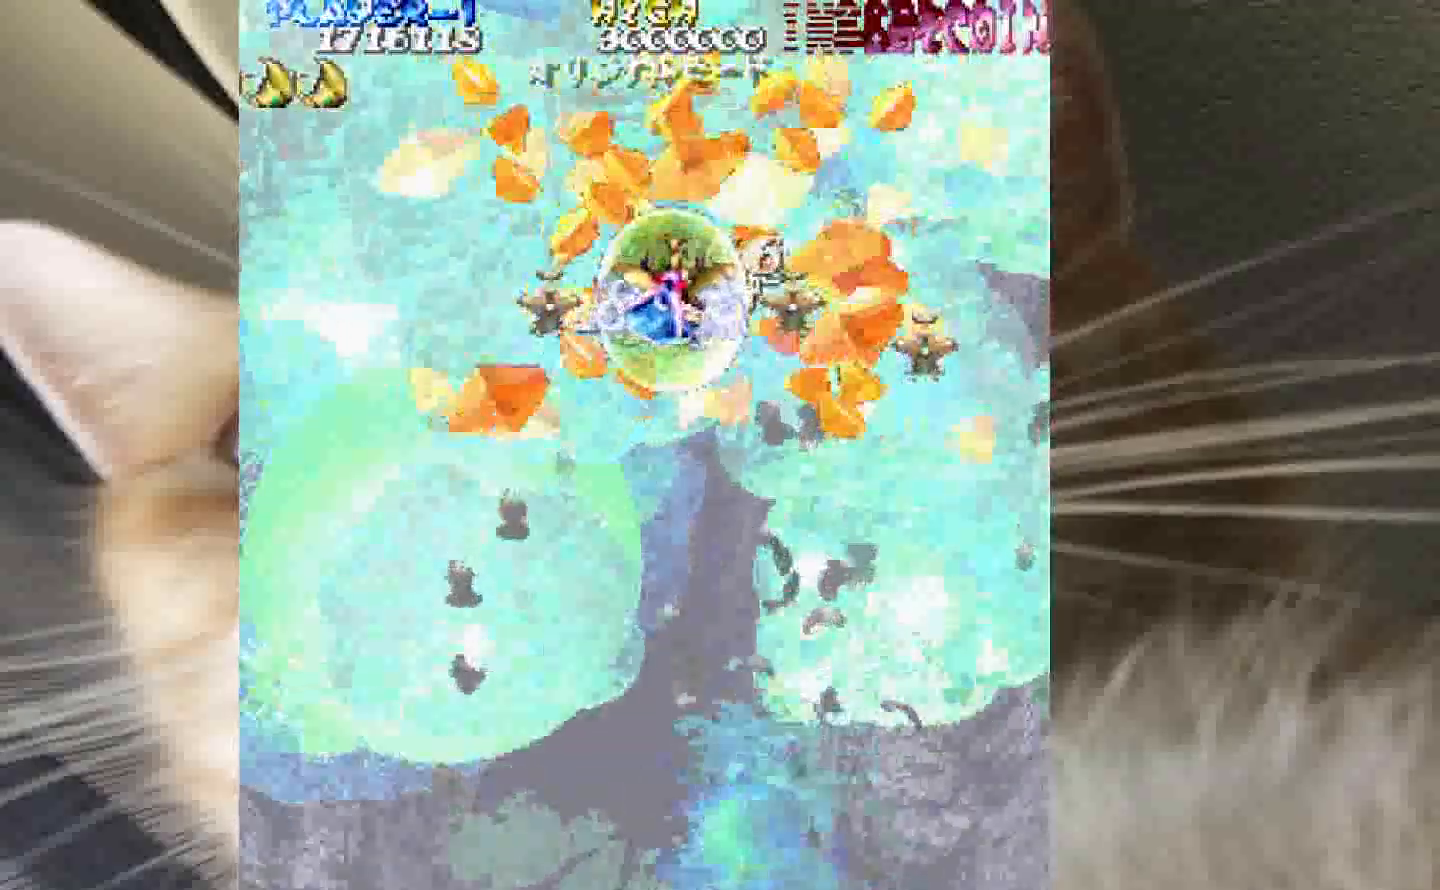
{"keys": [], "events": []}
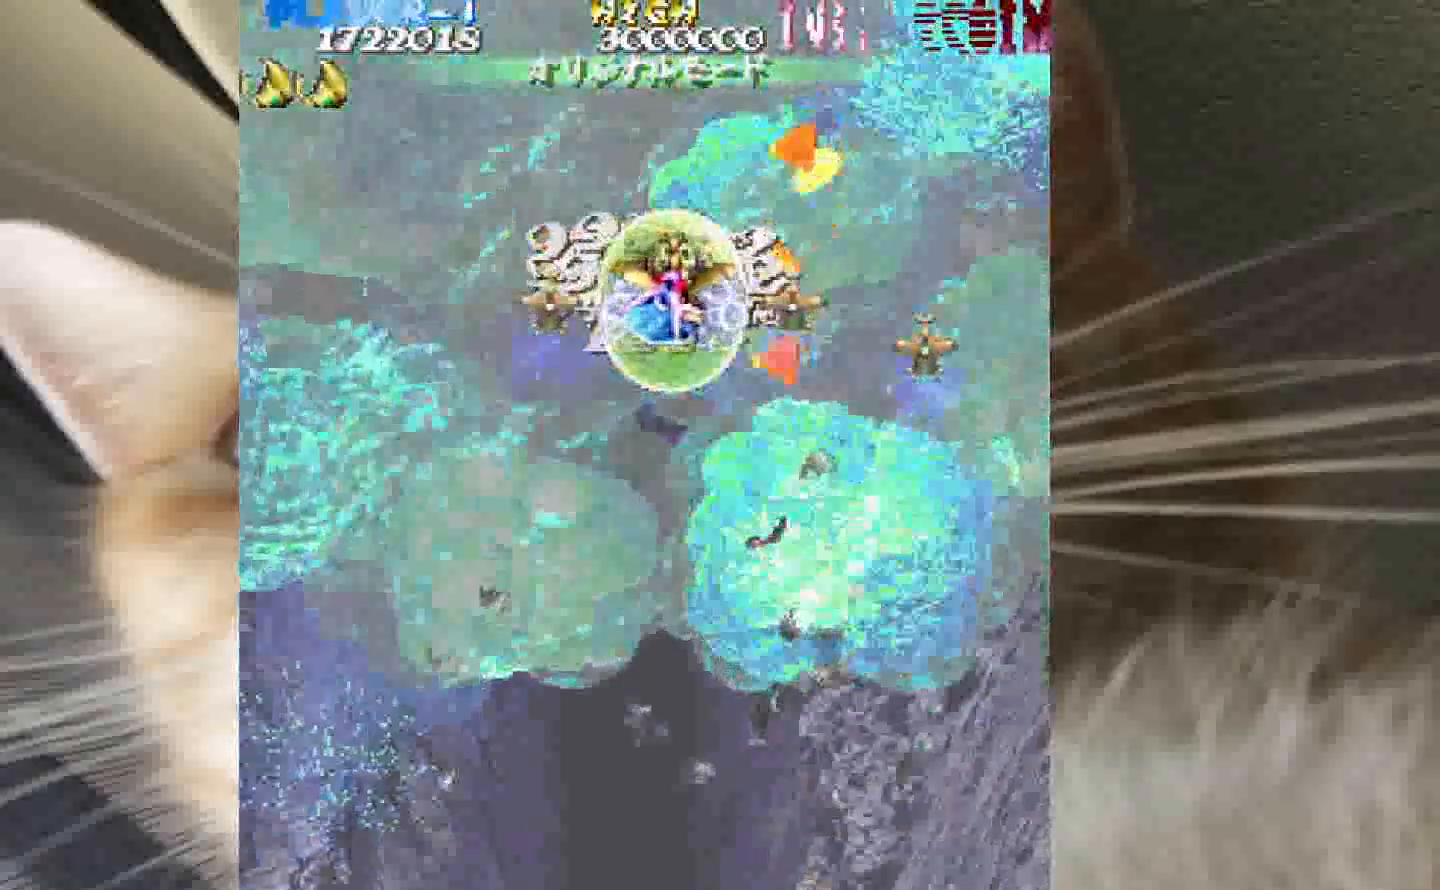
{"keys": ["2"], "events": [[383, "2", "down"]]}
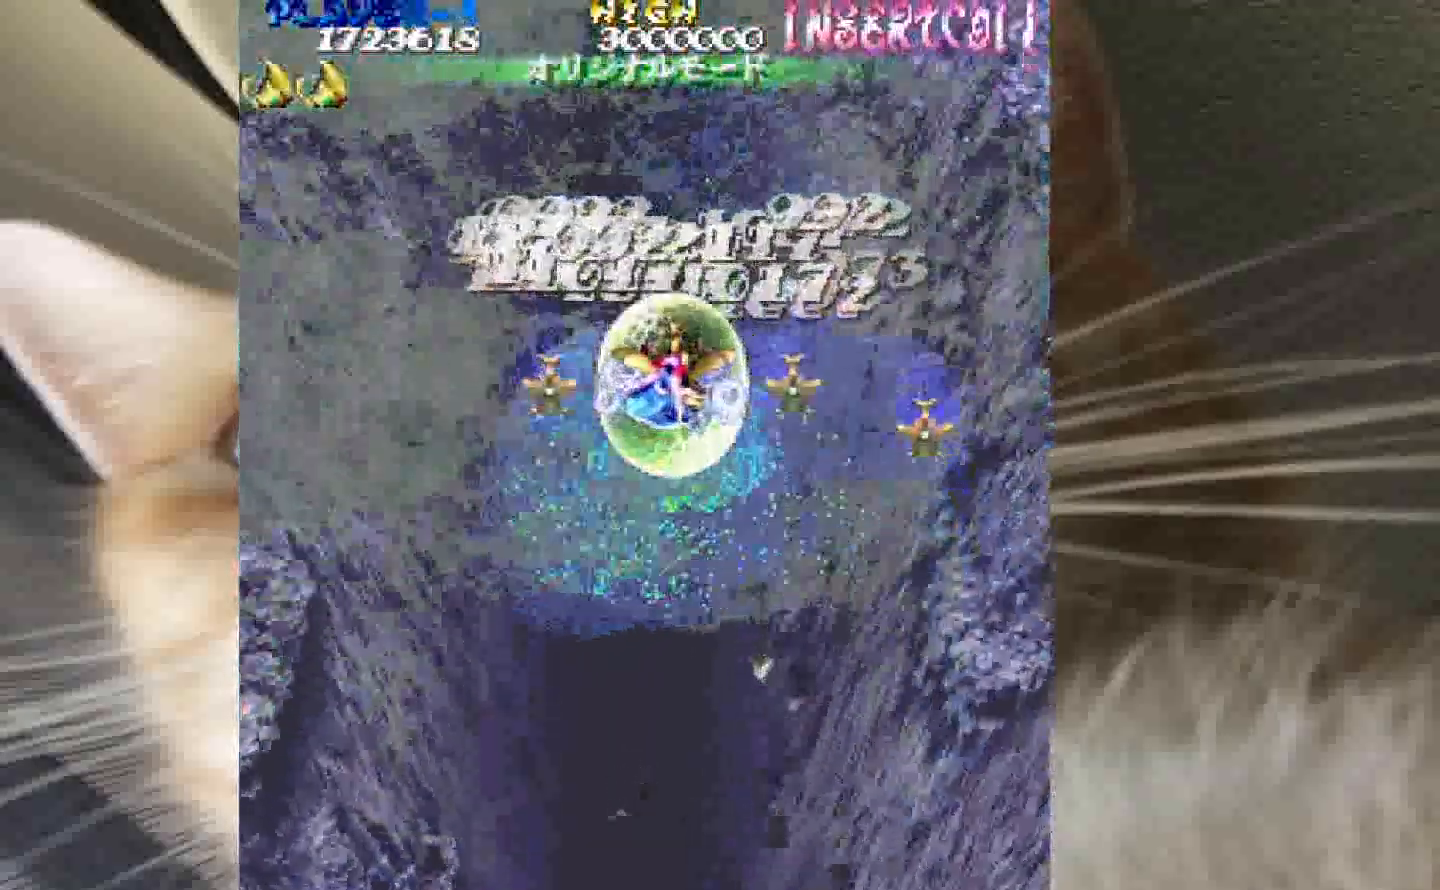
{"keys": [], "events": [[500, "2", "up"]]}
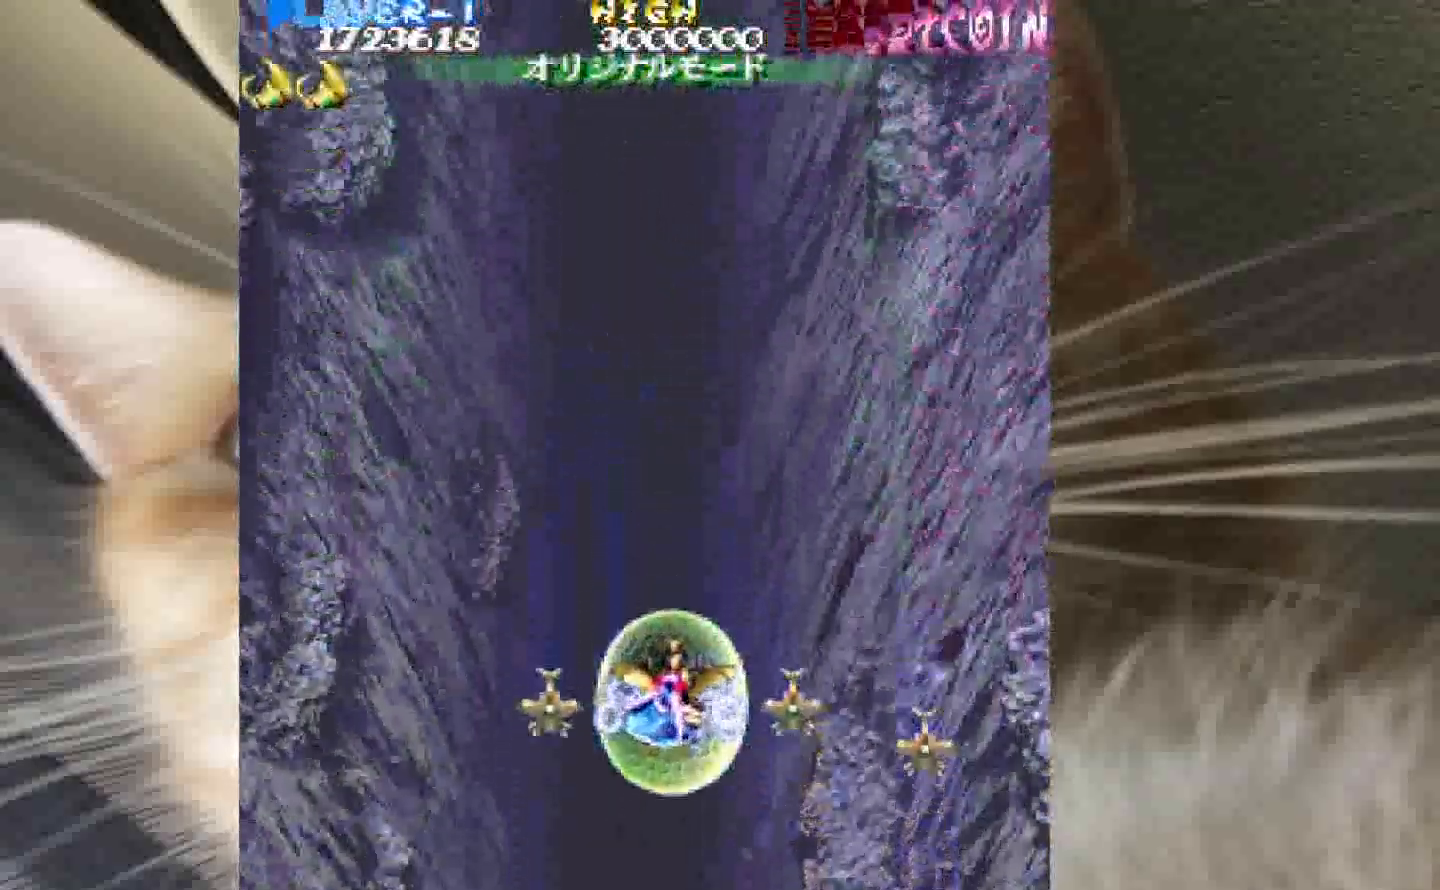
{"keys": ["1"], "events": [[83, "1", "down"], [183, "3", "down"], [233, "1", "up"], [283, "4", "down"], [317, "3", "up"], [367, "2", "down"], [367, "4", "up"], [417, "1", "down"], [467, "2", "up"]]}
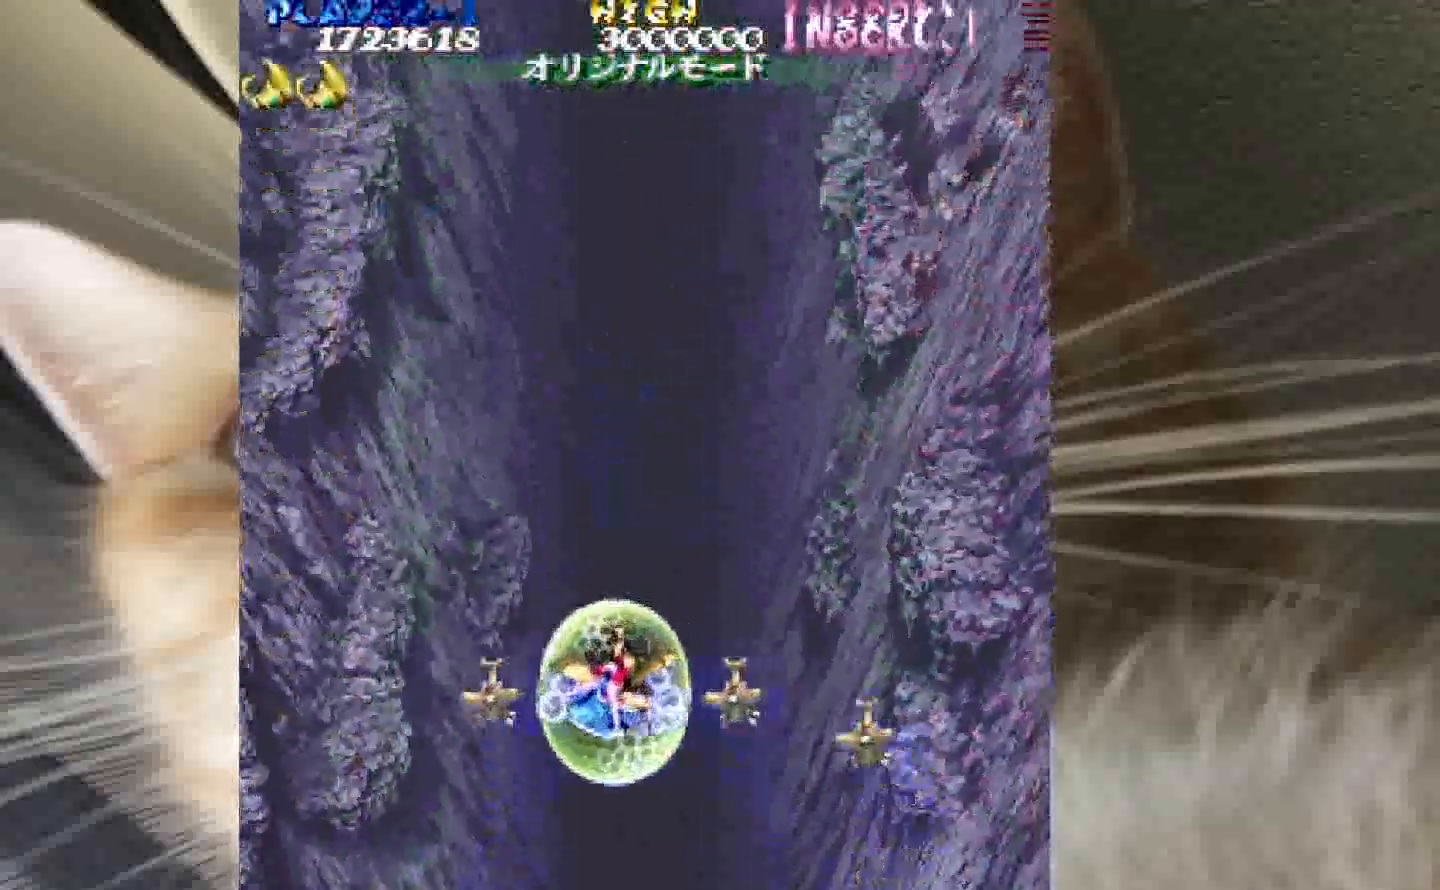
{"keys": ["2"], "events": [[17, "1", "up"], [17, "3", "down"], [50, "4", "down"], [100, "3", "up"], [150, "2", "down"], [150, "4", "up"], [200, "1", "down"], [200, "2", "up"], [283, "1", "up"], [283, "4", "down"], [333, "2", "down"], [333, "4", "up"]]}
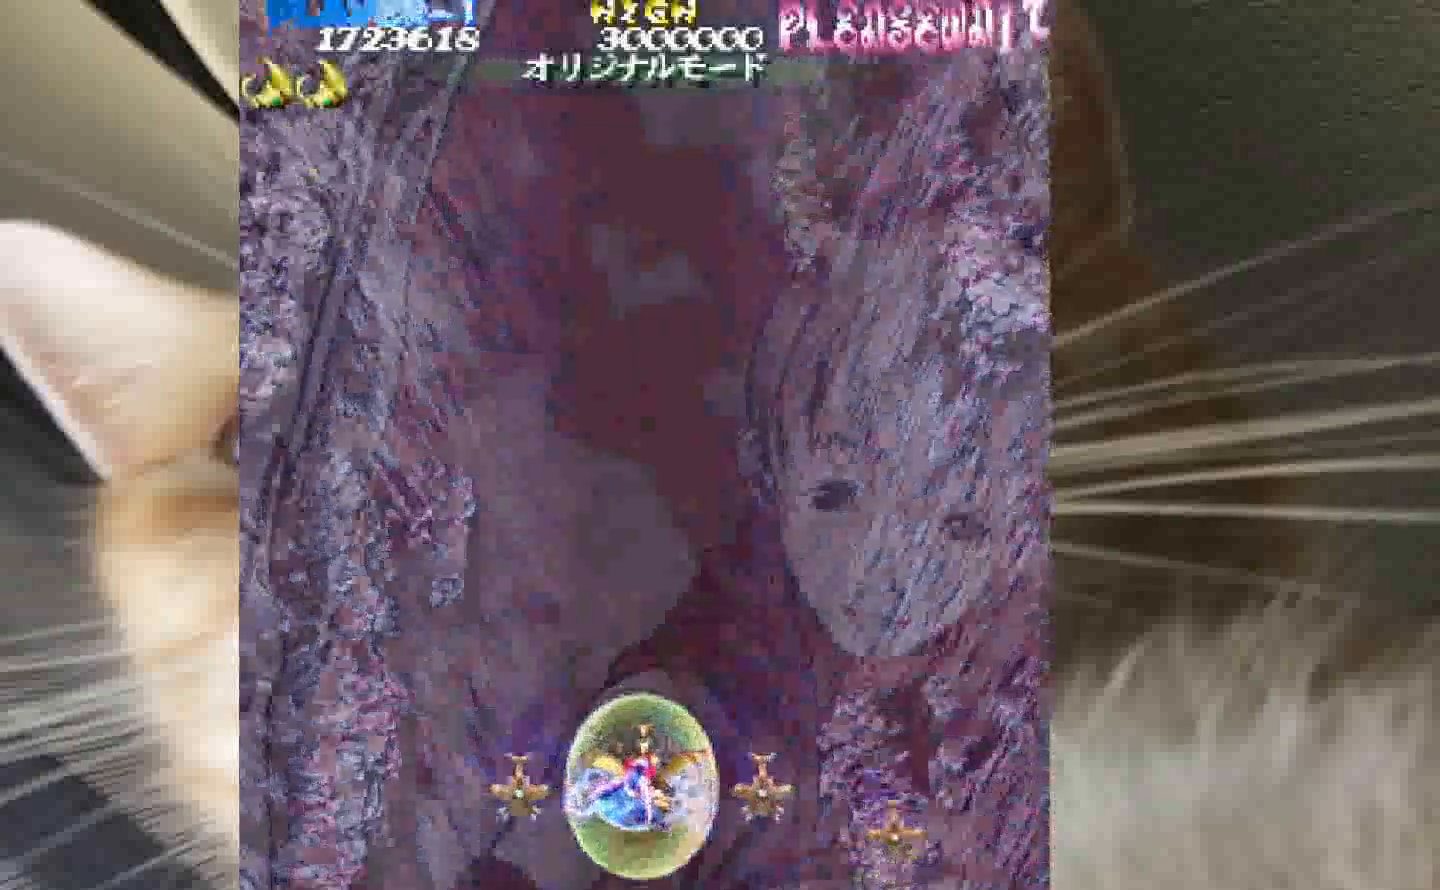
{"keys": [], "events": [[33, "2", "up"]]}
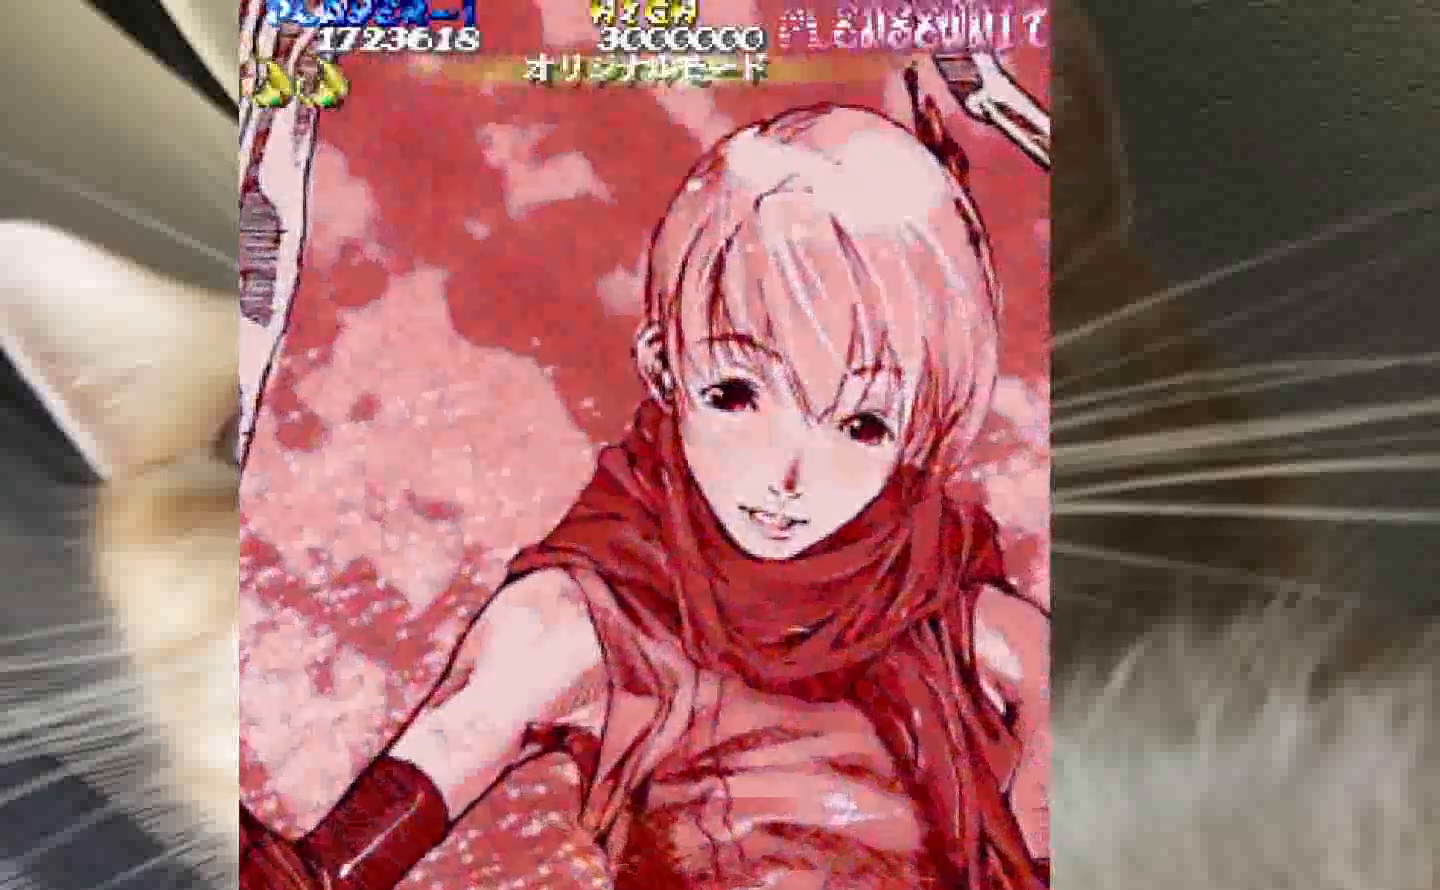
{"keys": [], "events": []}
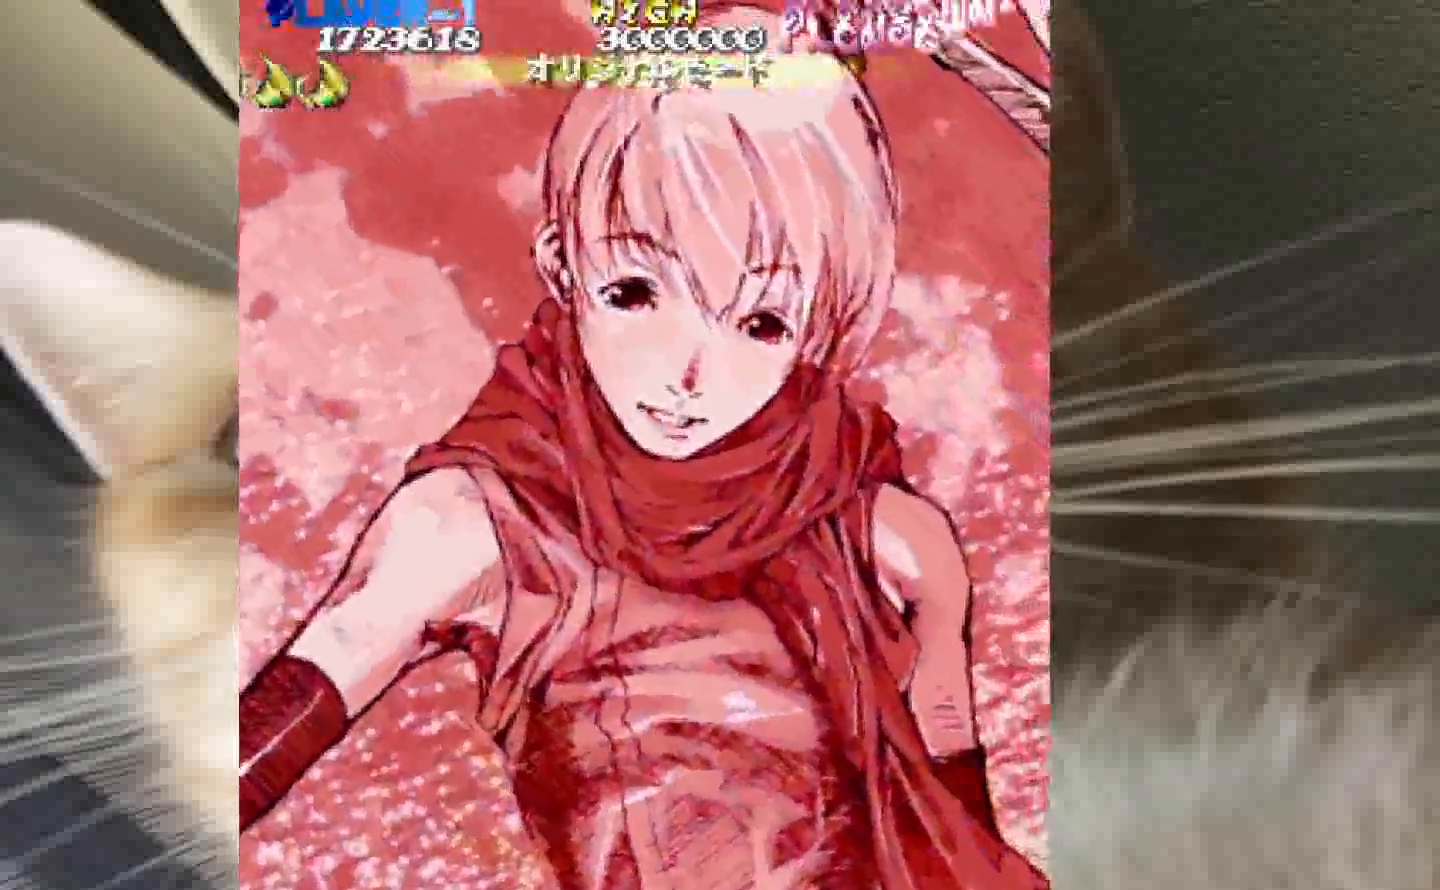
{"keys": [], "events": []}
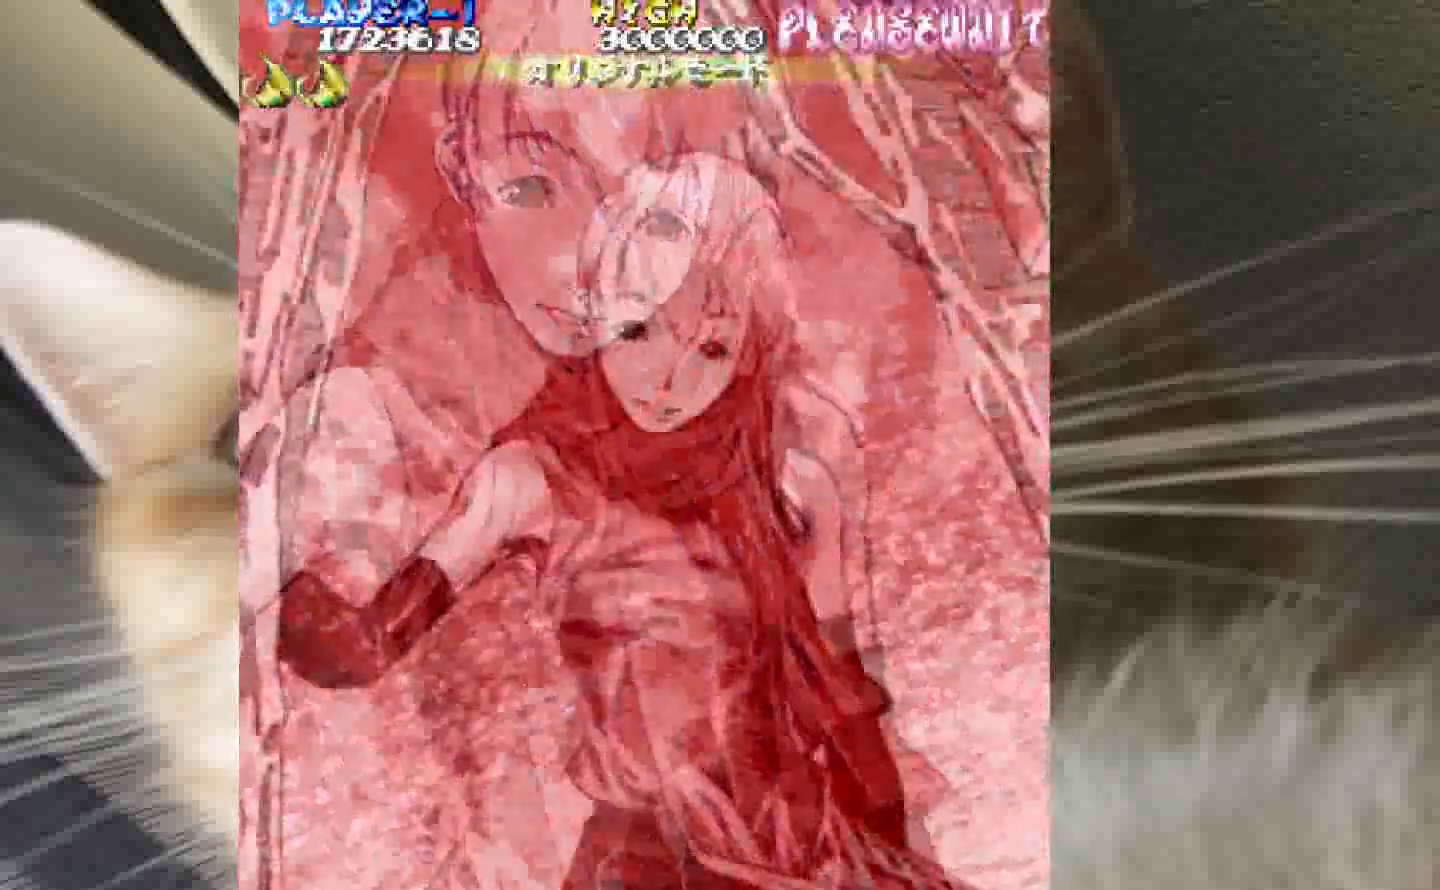
{"keys": [], "events": []}
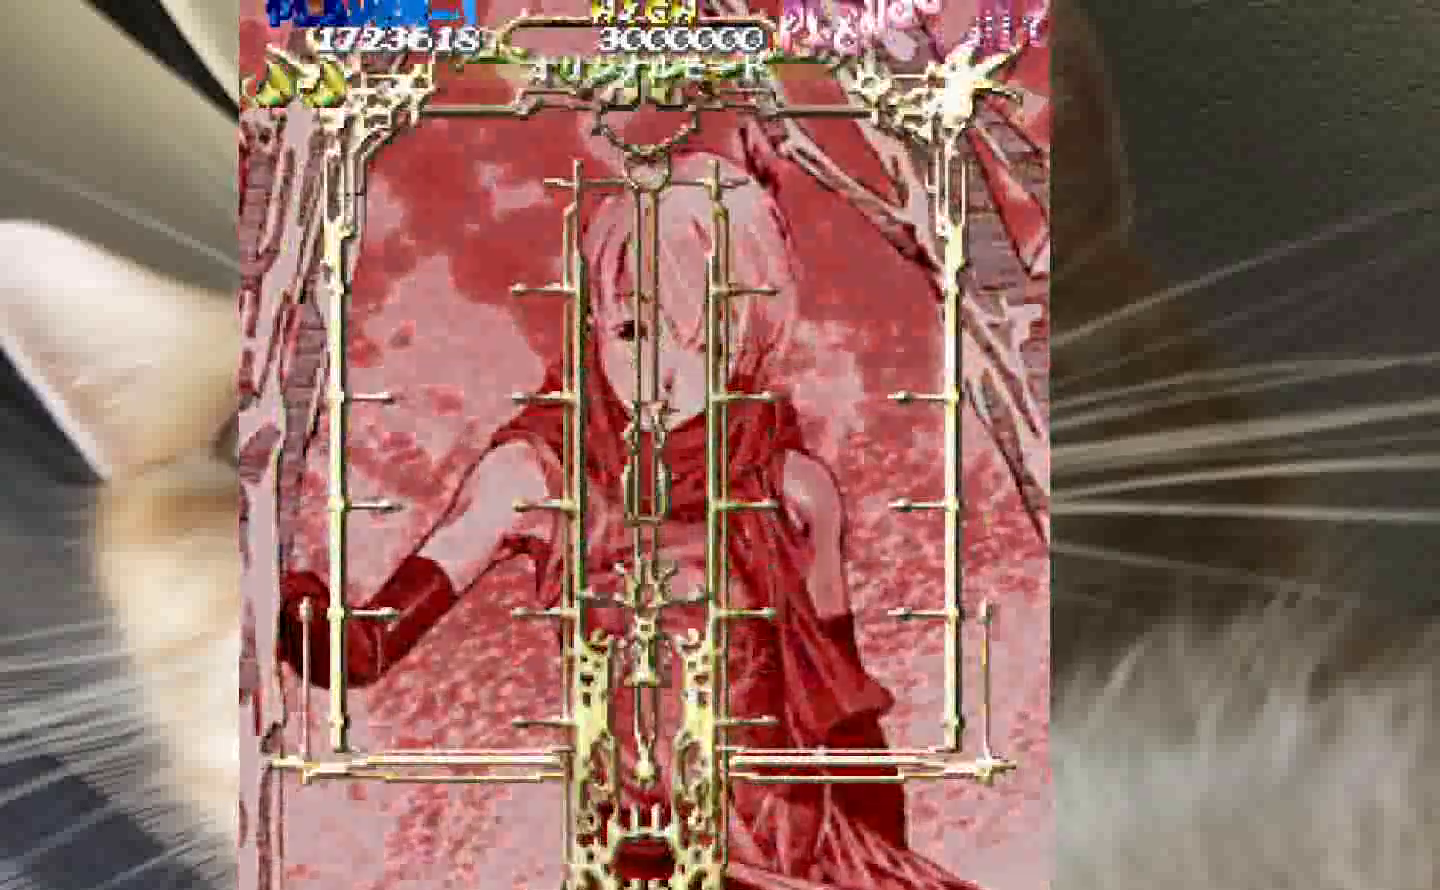
{"keys": [], "events": []}